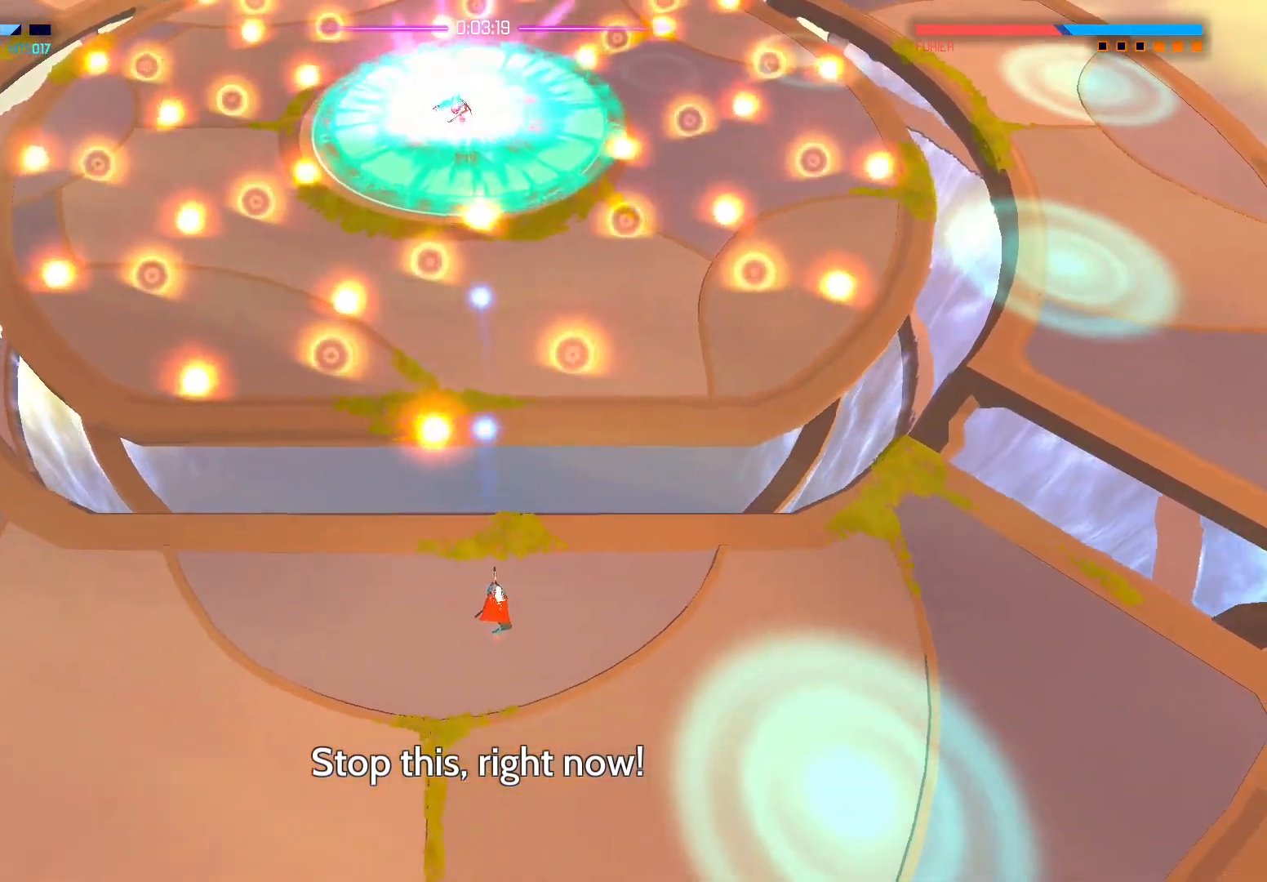
Gameplay with a controller (Xbox layout); each line is a JSON object with the inputs held at the frame after it. "events" lists button and stick changes between this image and that frame as [ms after this image, input, new state], when the widget could be followed in between.
{"buttons": [], "left_stick": "right", "right_stick": "up", "events": [[367, "left_stick", "right"]]}
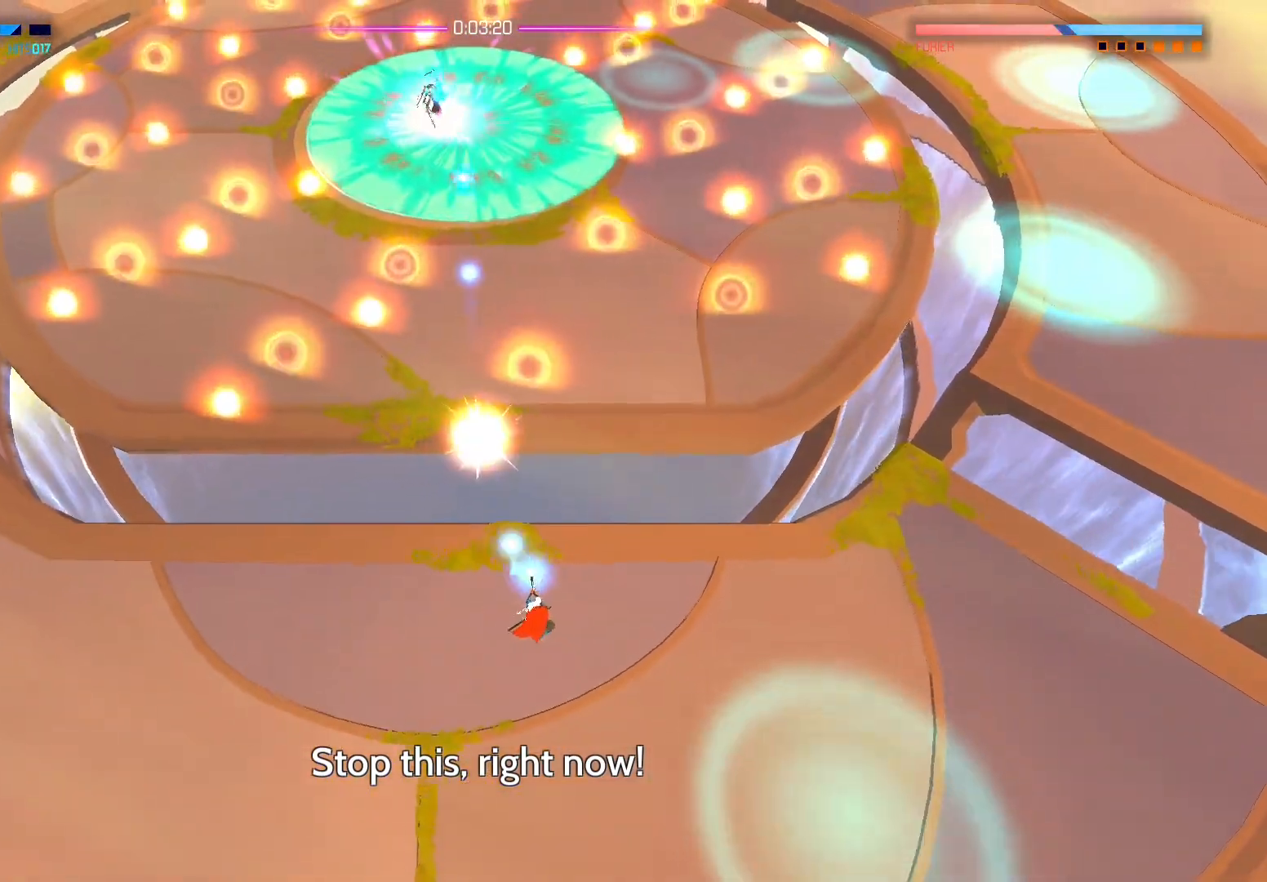
{"buttons": [], "left_stick": "center", "right_stick": "up", "events": [[33, "left_stick", "up-right"], [483, "left_stick", "center"]]}
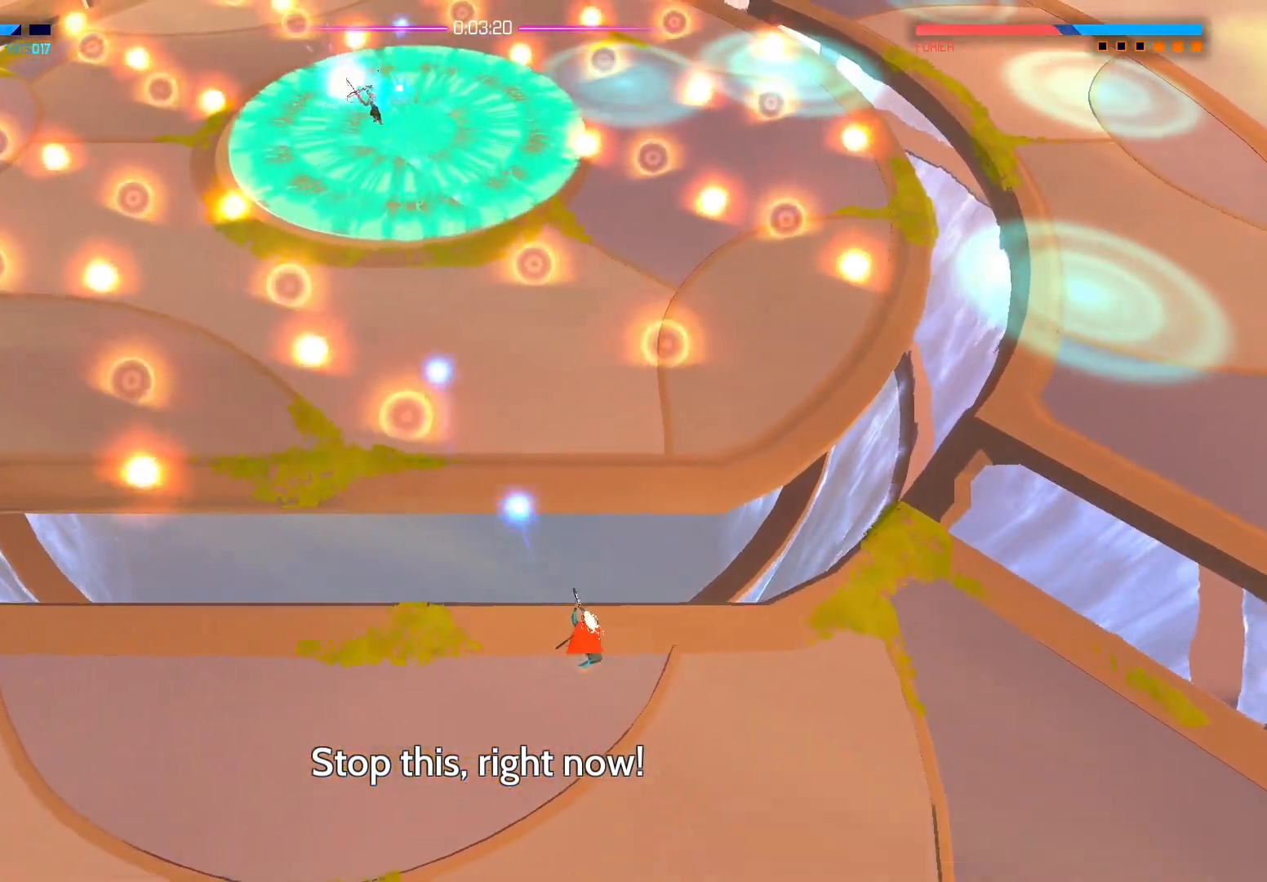
{"buttons": [], "left_stick": "left", "right_stick": "up", "events": [[33, "left_stick", "down"], [267, "left_stick", "down-left"], [467, "left_stick", "left"]]}
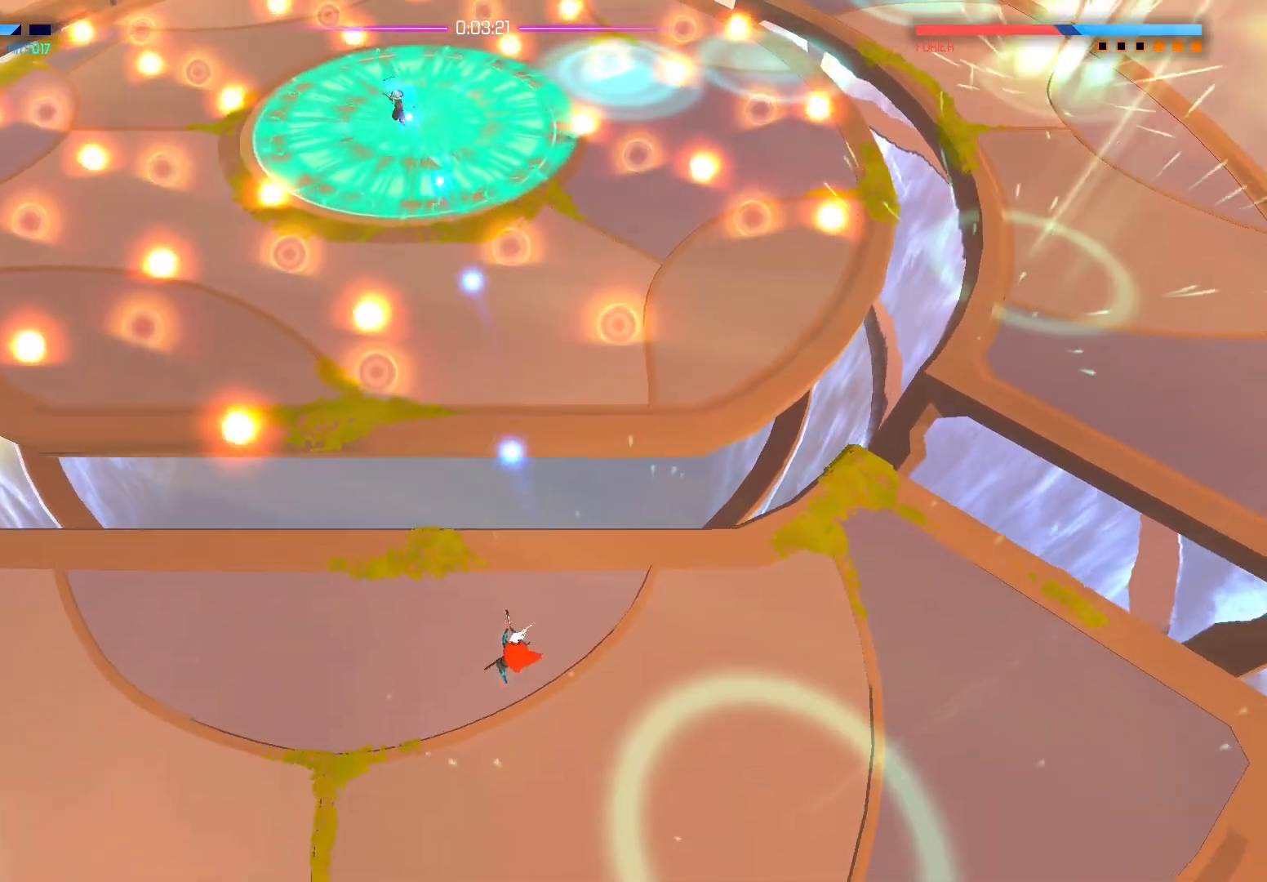
{"buttons": [], "left_stick": "down", "right_stick": "up", "events": [[483, "left_stick", "down"]]}
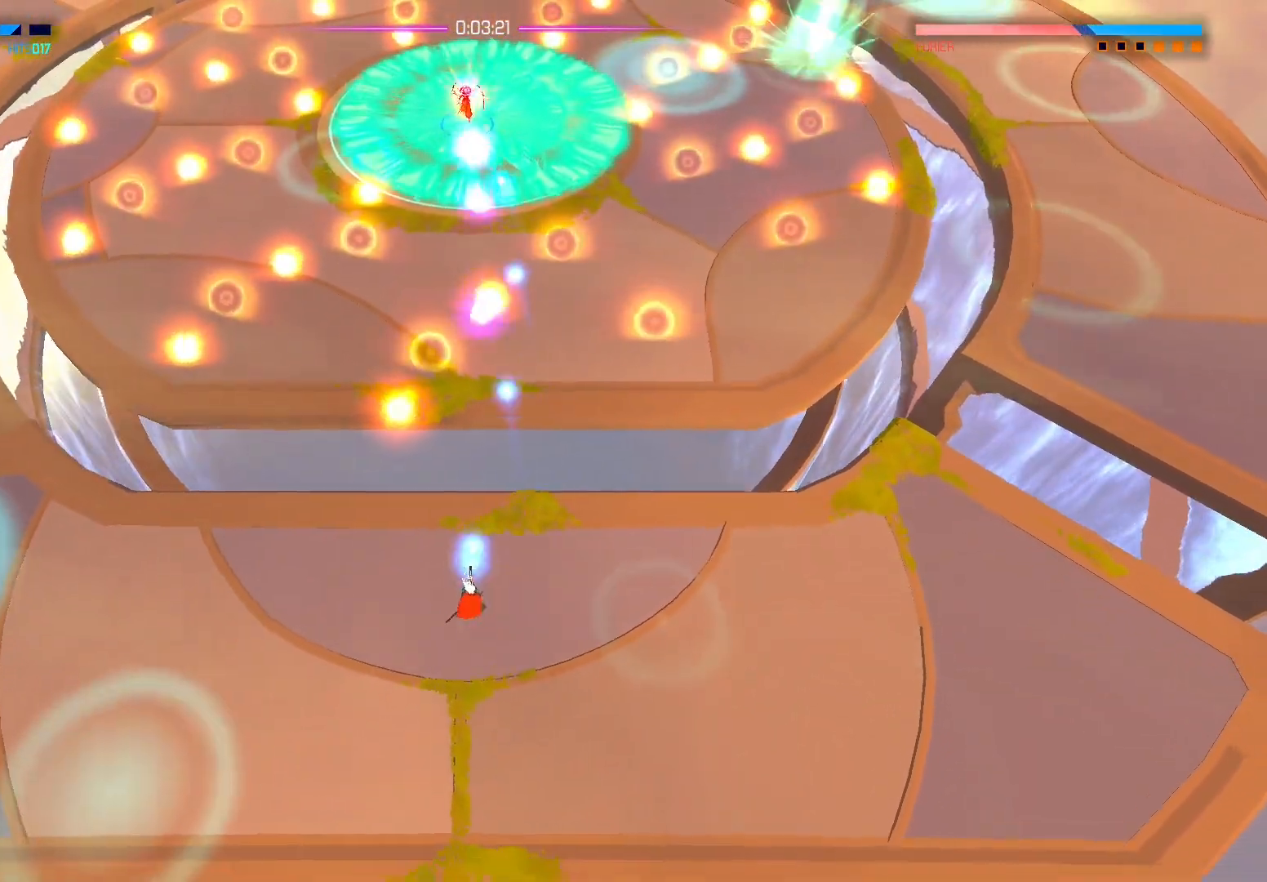
{"buttons": [], "left_stick": "left", "right_stick": "up", "events": [[200, "left_stick", "left"]]}
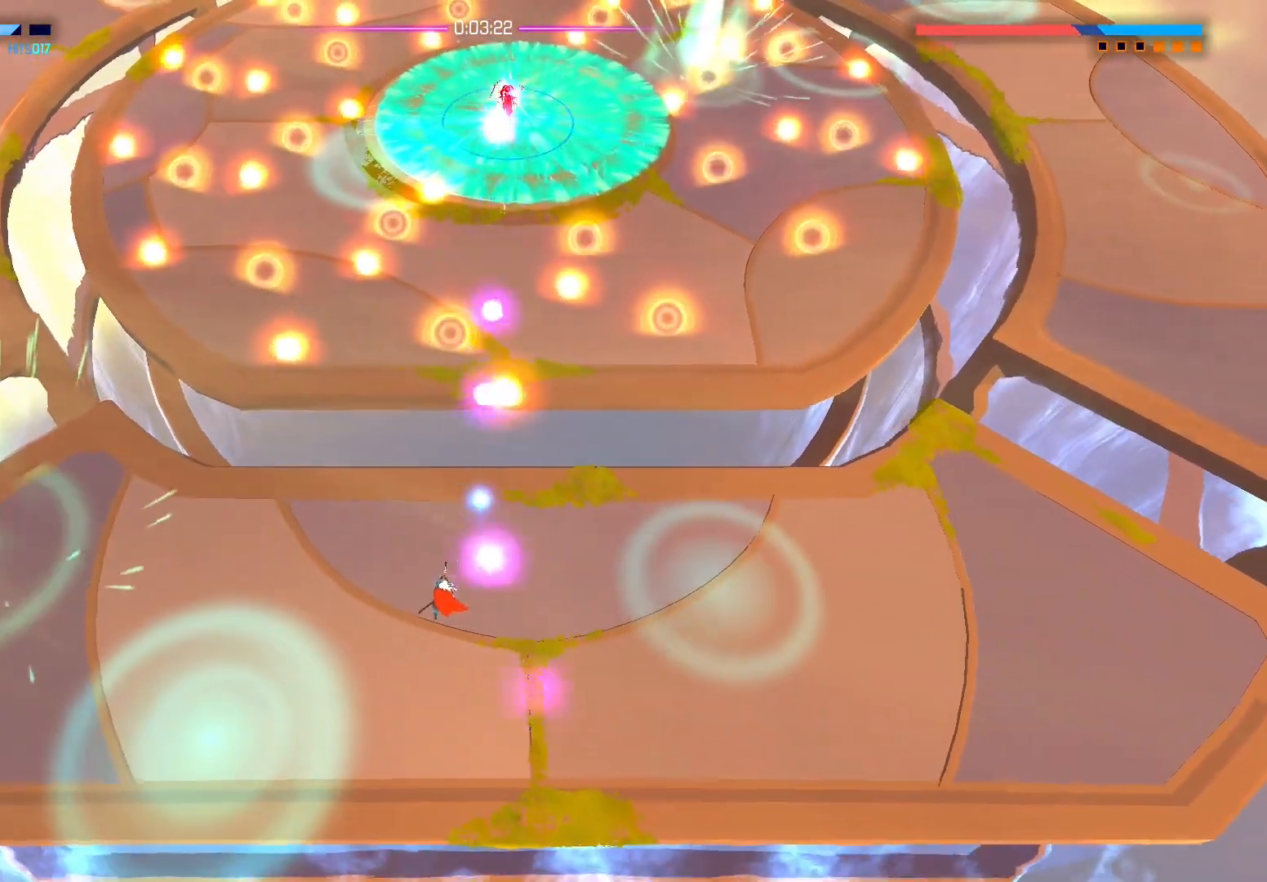
{"buttons": [], "left_stick": "right", "right_stick": "up", "events": [[67, "right_stick", "center"], [100, "left_stick", "down-right"], [150, "A", "down"], [167, "left_stick", "right"], [250, "A", "up"], [400, "right_stick", "up"]]}
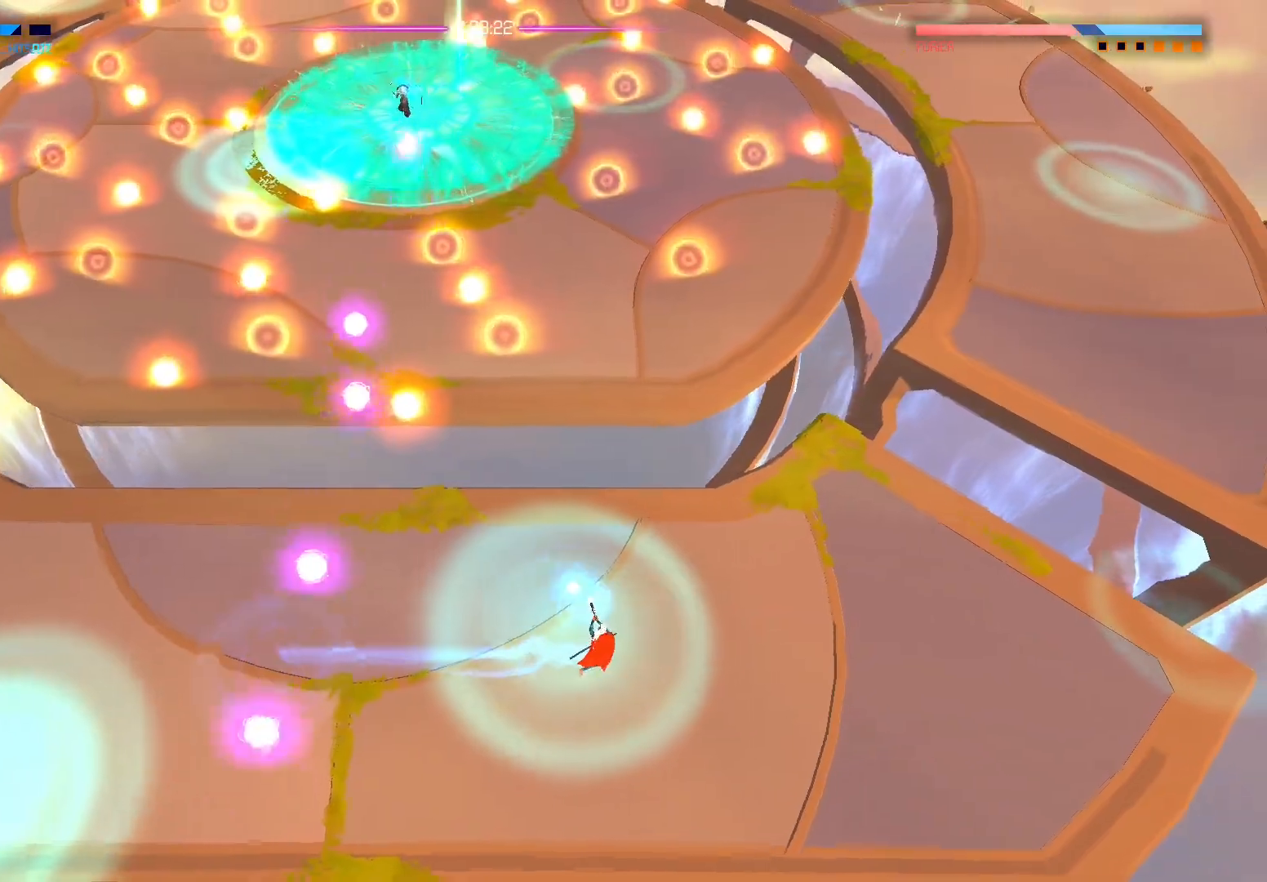
{"buttons": [], "left_stick": "up-right", "right_stick": "up-left", "events": [[233, "right_stick", "up-left"], [417, "left_stick", "up-right"]]}
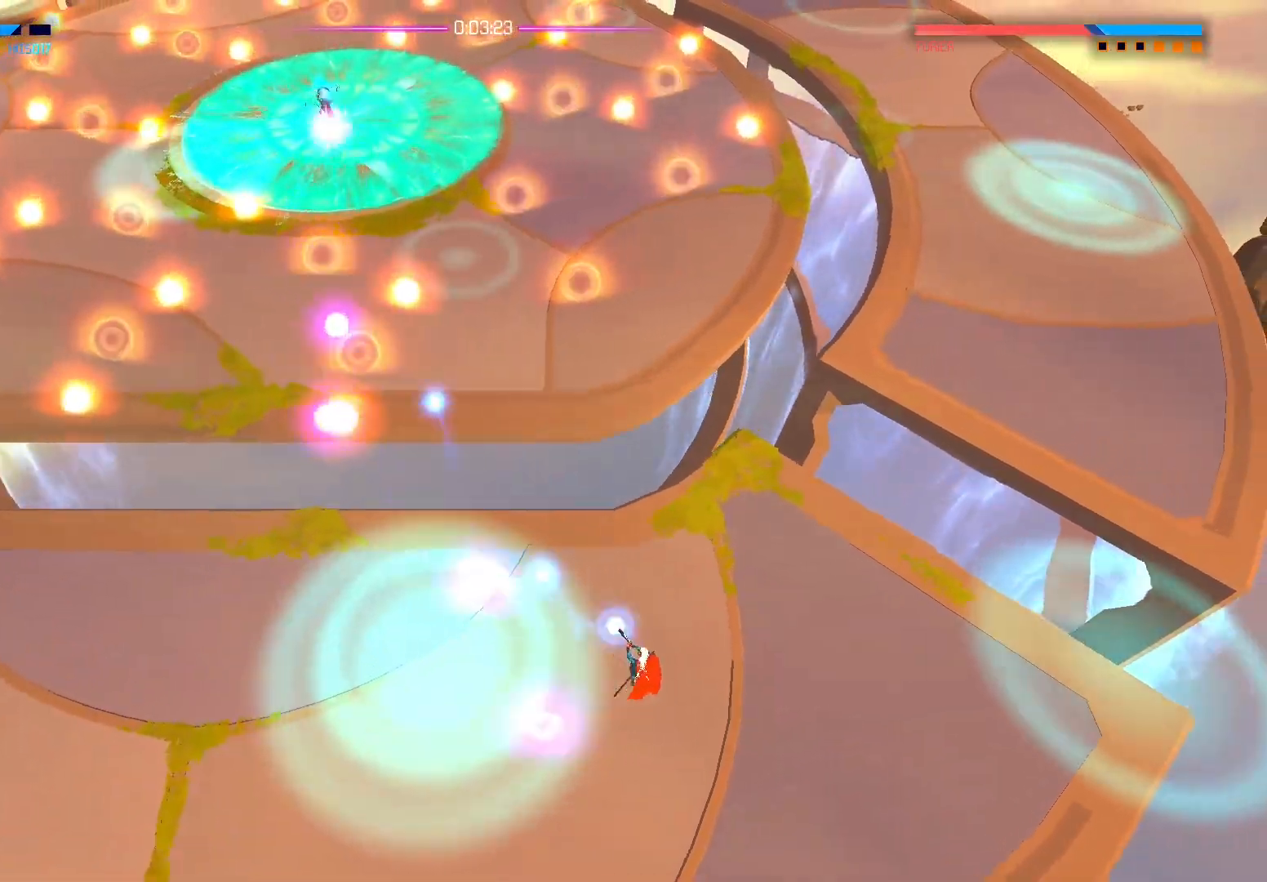
{"buttons": [], "left_stick": "up-right", "right_stick": "center", "events": [[33, "right_stick", "center"], [150, "A", "down"], [267, "A", "up"]]}
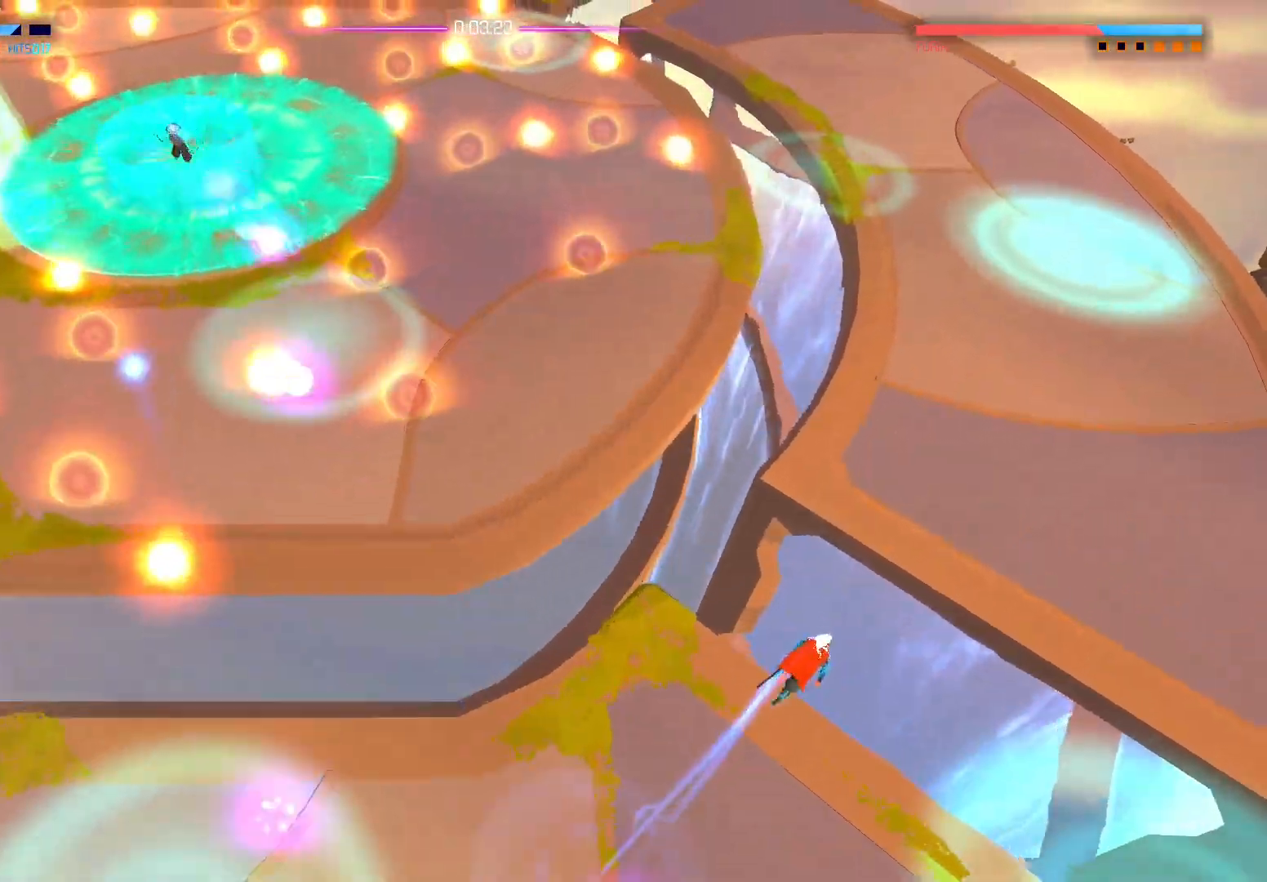
{"buttons": [], "left_stick": "up-right", "right_stick": "center", "events": [[217, "A", "down"], [333, "A", "up"], [400, "A", "down"], [483, "A", "up"]]}
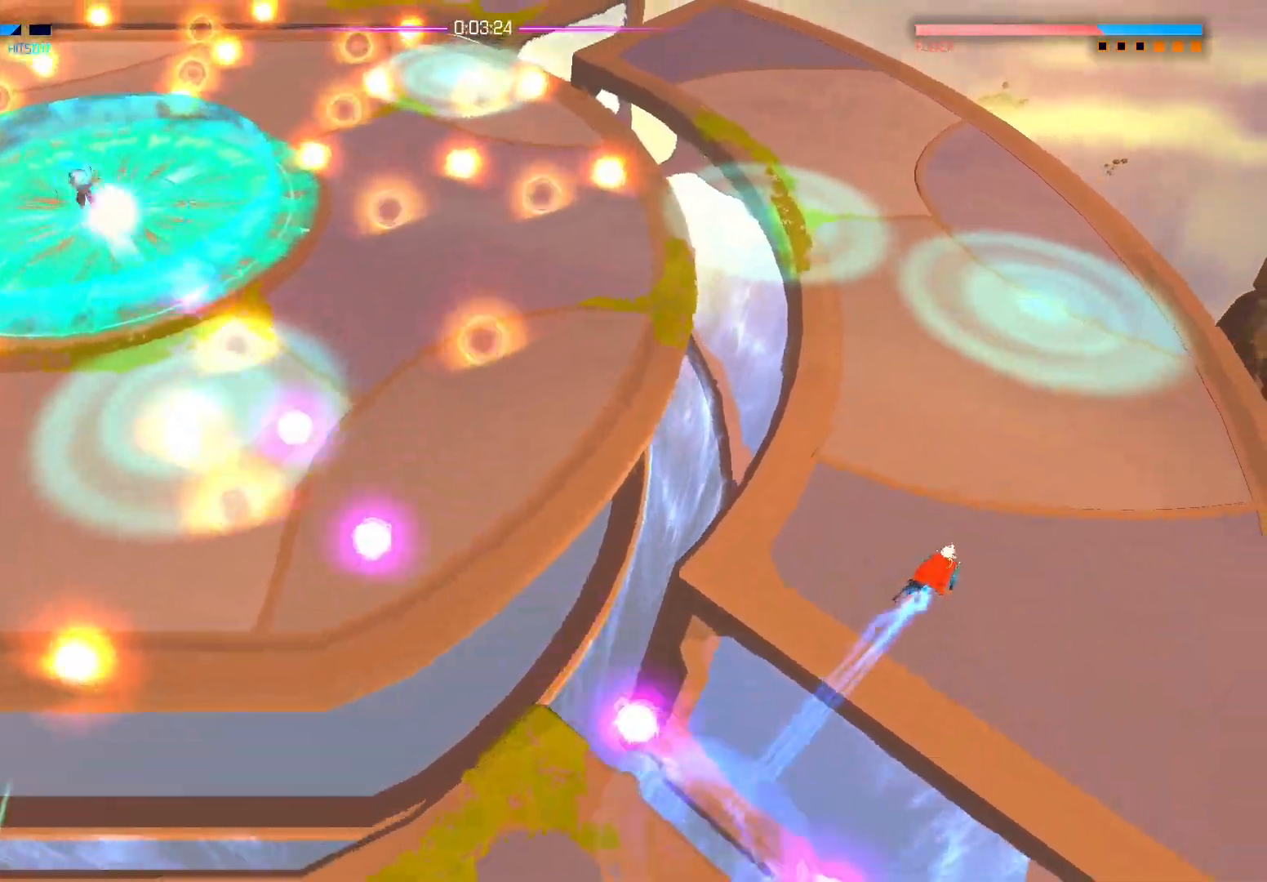
{"buttons": [], "left_stick": "up", "right_stick": "left", "events": [[100, "left_stick", "up"], [267, "right_stick", "left"]]}
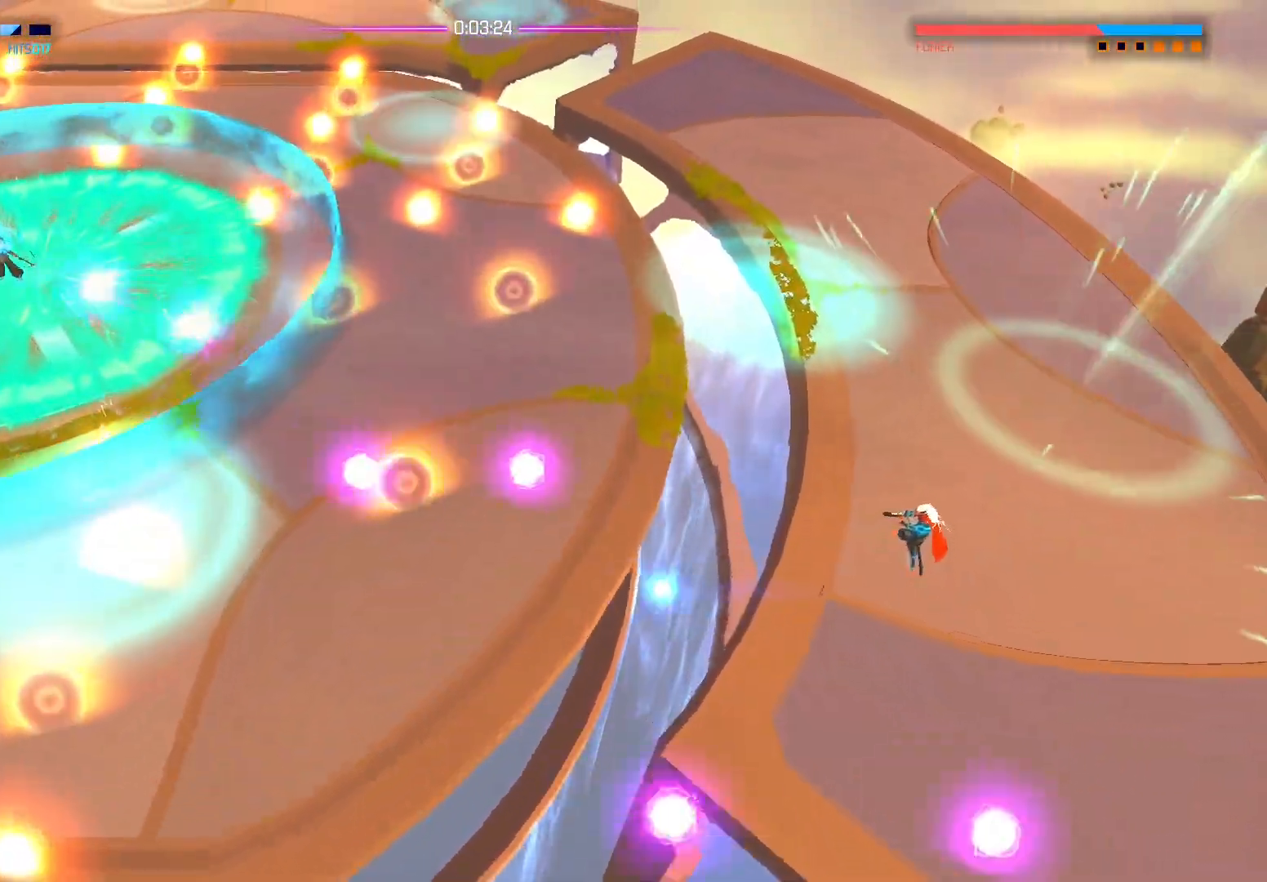
{"buttons": [], "left_stick": "up", "right_stick": "center", "events": [[50, "right_stick", "center"], [167, "A", "down"], [283, "A", "up"]]}
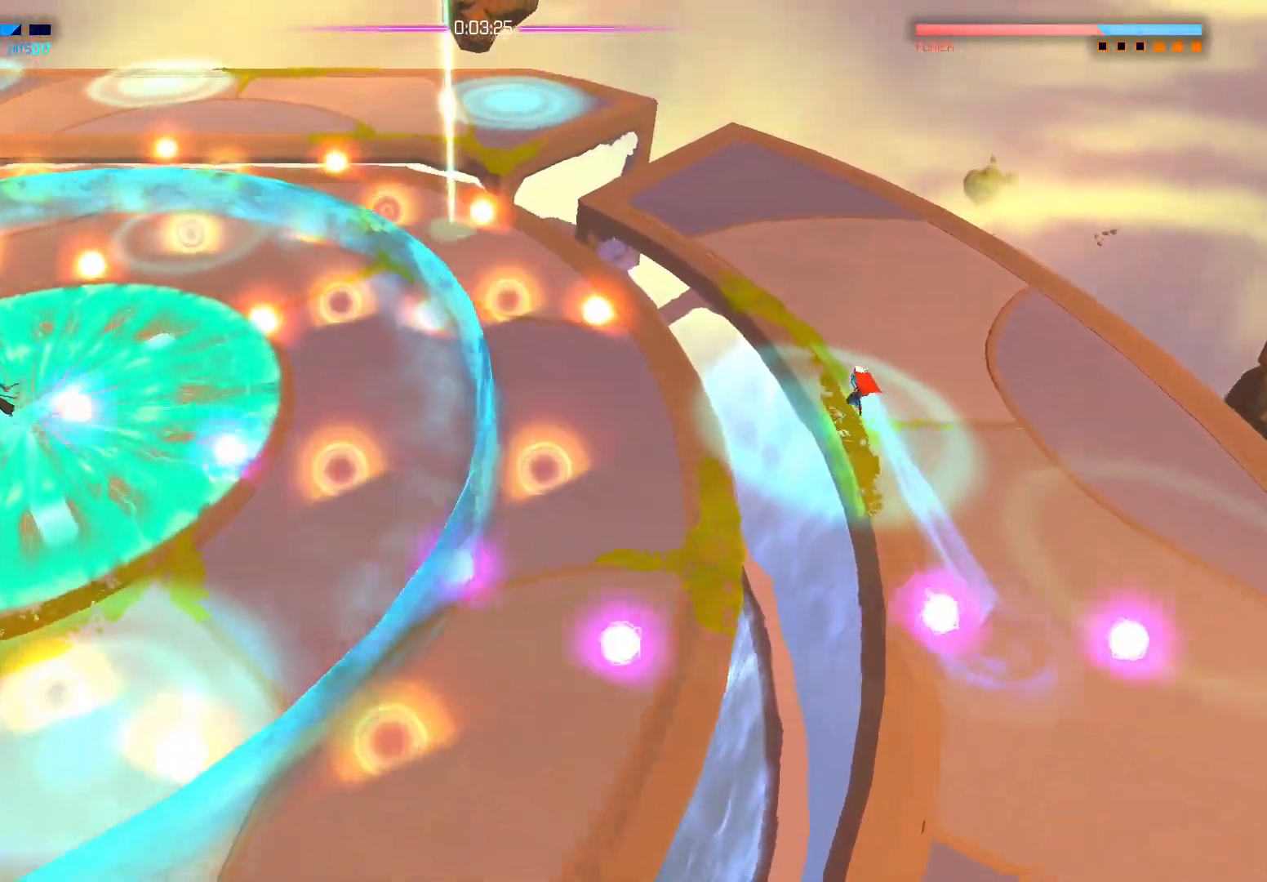
{"buttons": [], "left_stick": "up", "right_stick": "left", "events": [[133, "right_stick", "left"]]}
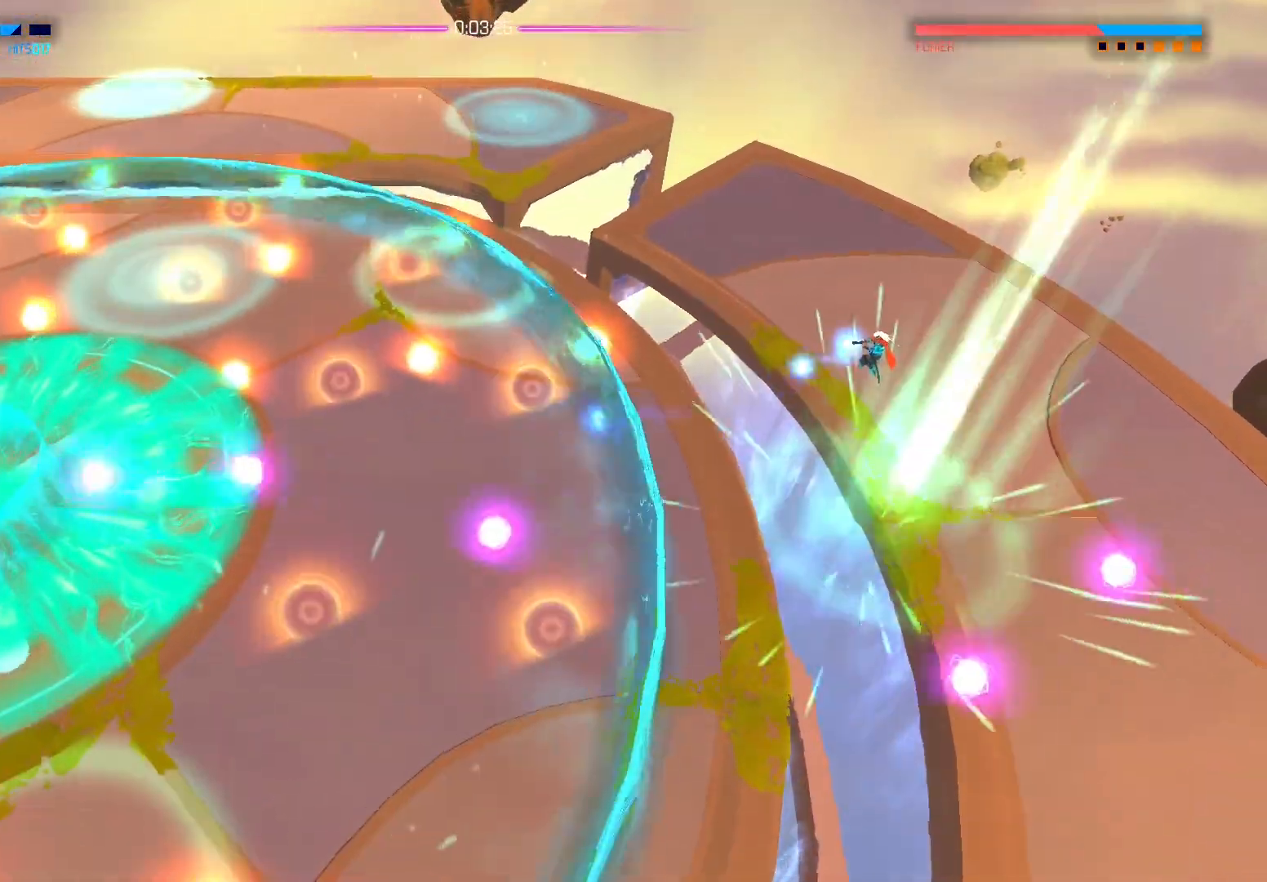
{"buttons": [], "left_stick": "down-left", "right_stick": "center", "events": [[50, "right_stick", "center"], [100, "left_stick", "left"], [200, "A", "down"], [283, "A", "up"], [383, "left_stick", "down-left"]]}
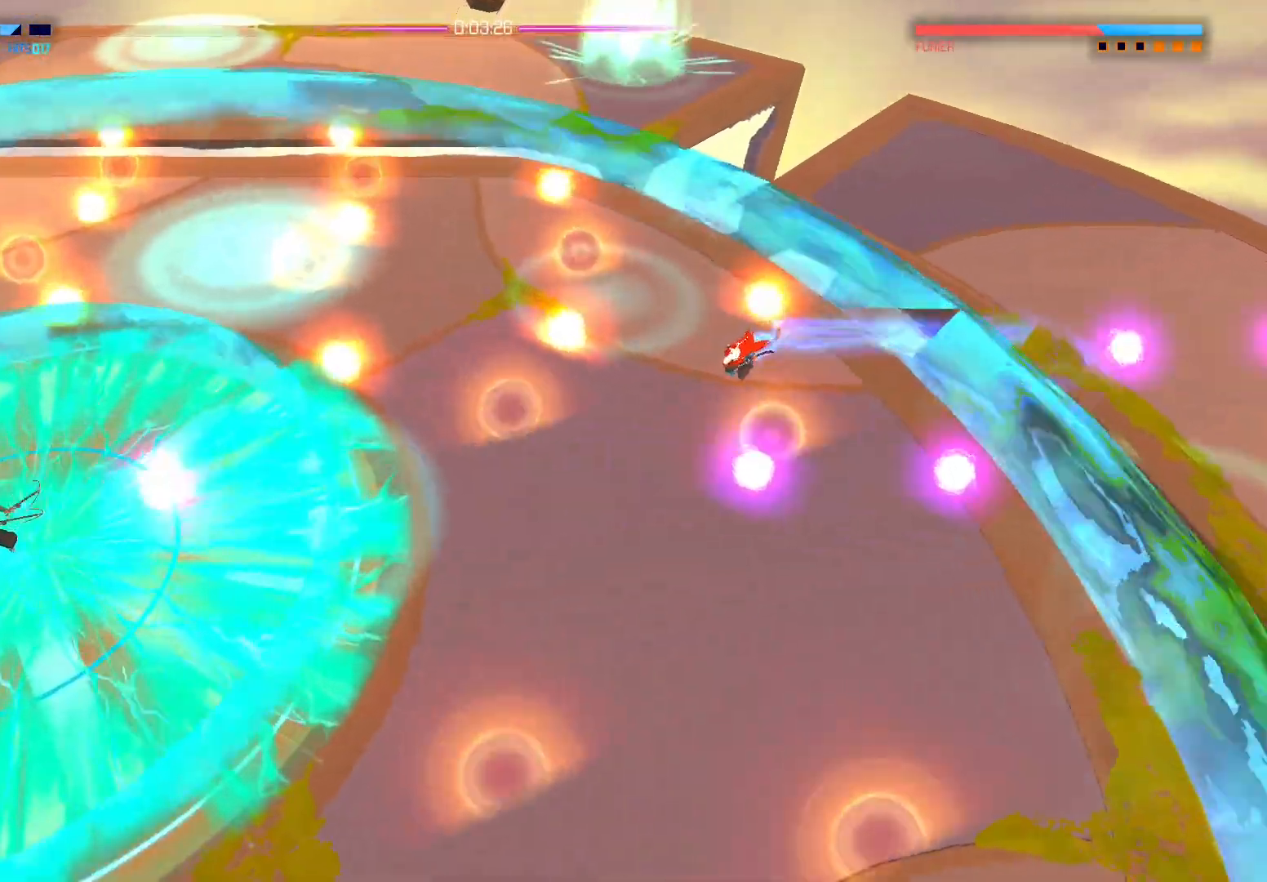
{"buttons": [], "left_stick": "down", "right_stick": "center", "events": [[50, "right_stick", "left"], [133, "left_stick", "down"], [450, "right_stick", "center"]]}
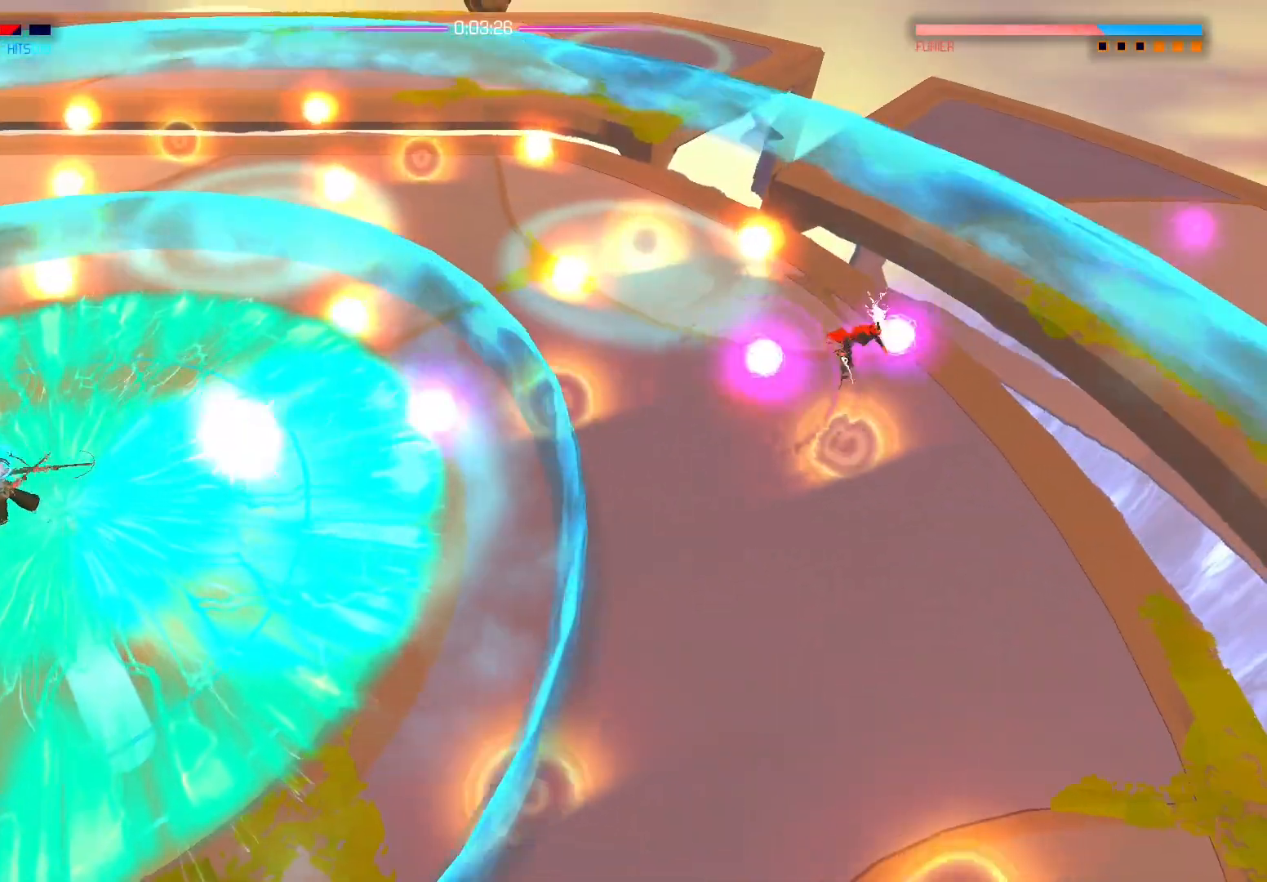
{"buttons": [], "left_stick": "left", "right_stick": "center", "events": [[50, "A", "down"], [150, "A", "up"], [250, "A", "down"], [333, "left_stick", "down-left"], [367, "A", "up"], [500, "left_stick", "left"]]}
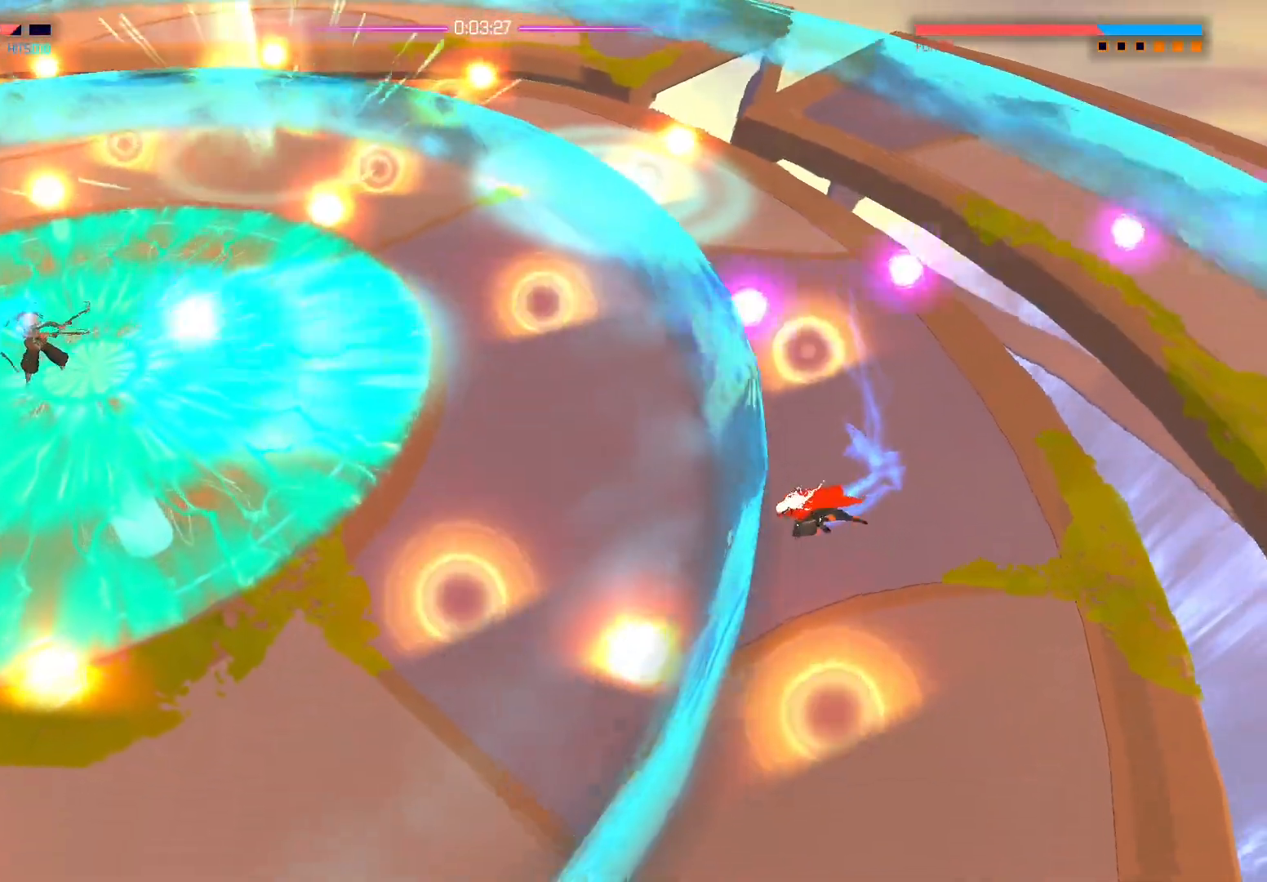
{"buttons": [], "left_stick": "down-left", "right_stick": "center", "events": [[83, "A", "down"], [150, "left_stick", "down-left"], [200, "A", "up"], [300, "left_stick", "down"], [433, "left_stick", "down-left"]]}
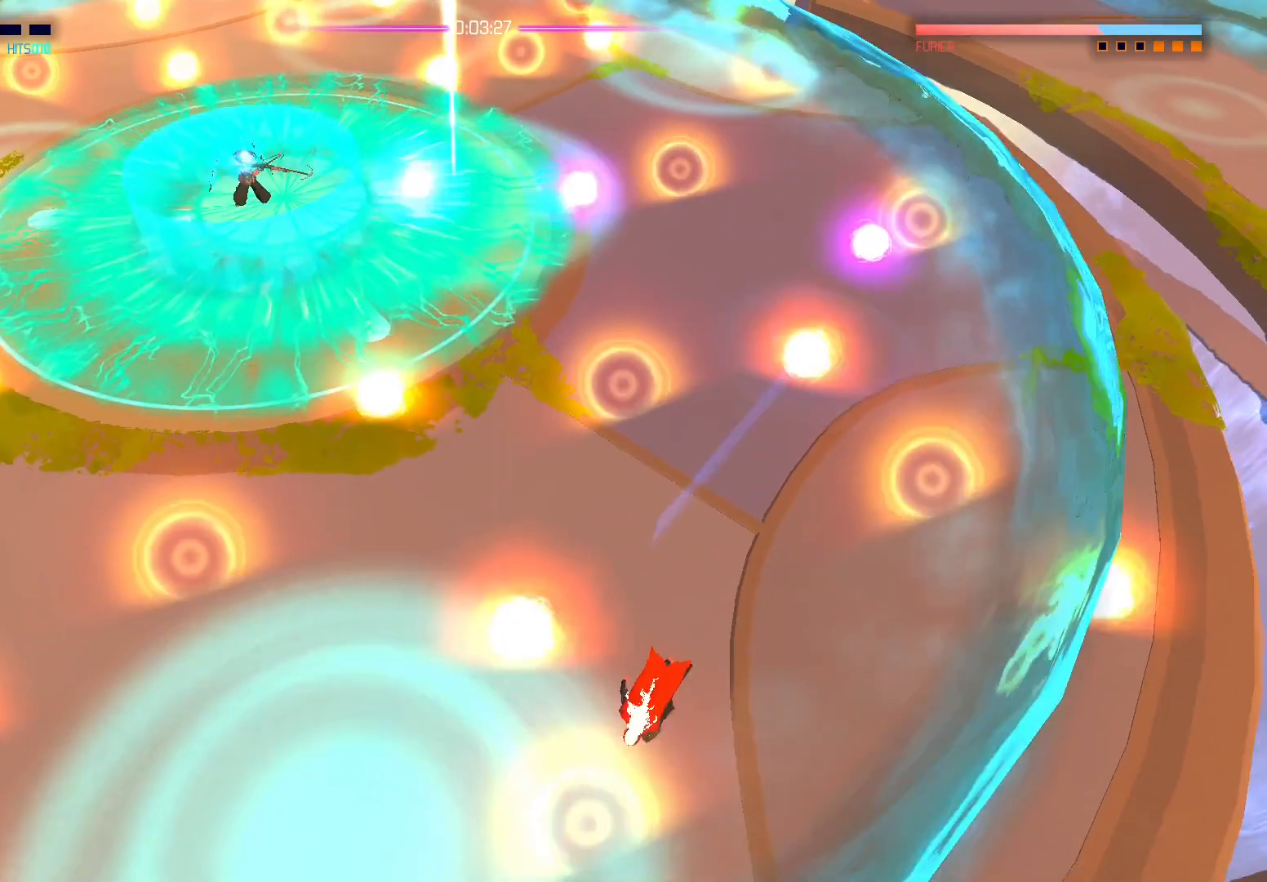
{"buttons": [], "left_stick": "right", "right_stick": "center", "events": [[133, "left_stick", "up-left"], [183, "left_stick", "up-right"], [317, "left_stick", "right"]]}
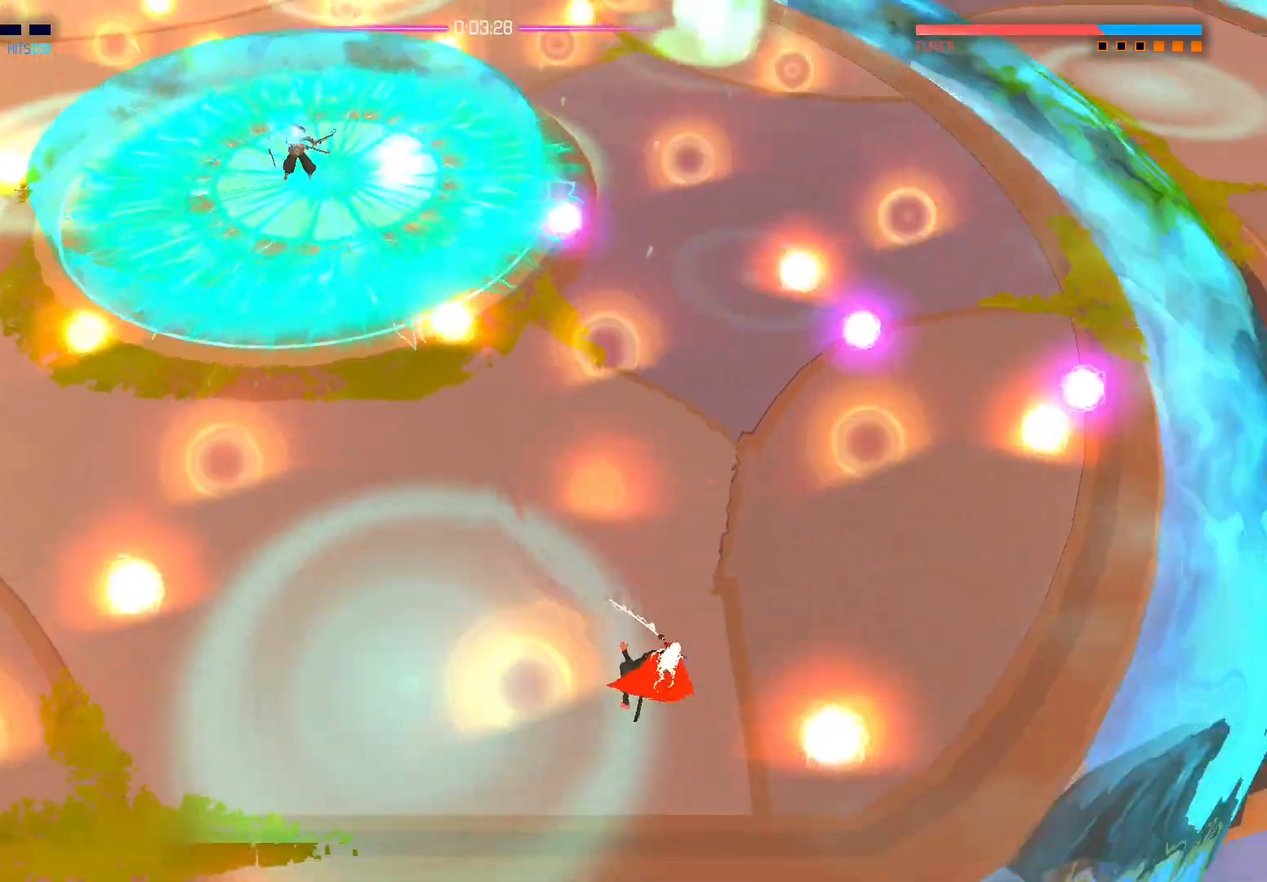
{"buttons": [], "left_stick": "up", "right_stick": "center", "events": [[100, "left_stick", "up"], [333, "left_stick", "left"], [500, "left_stick", "up"]]}
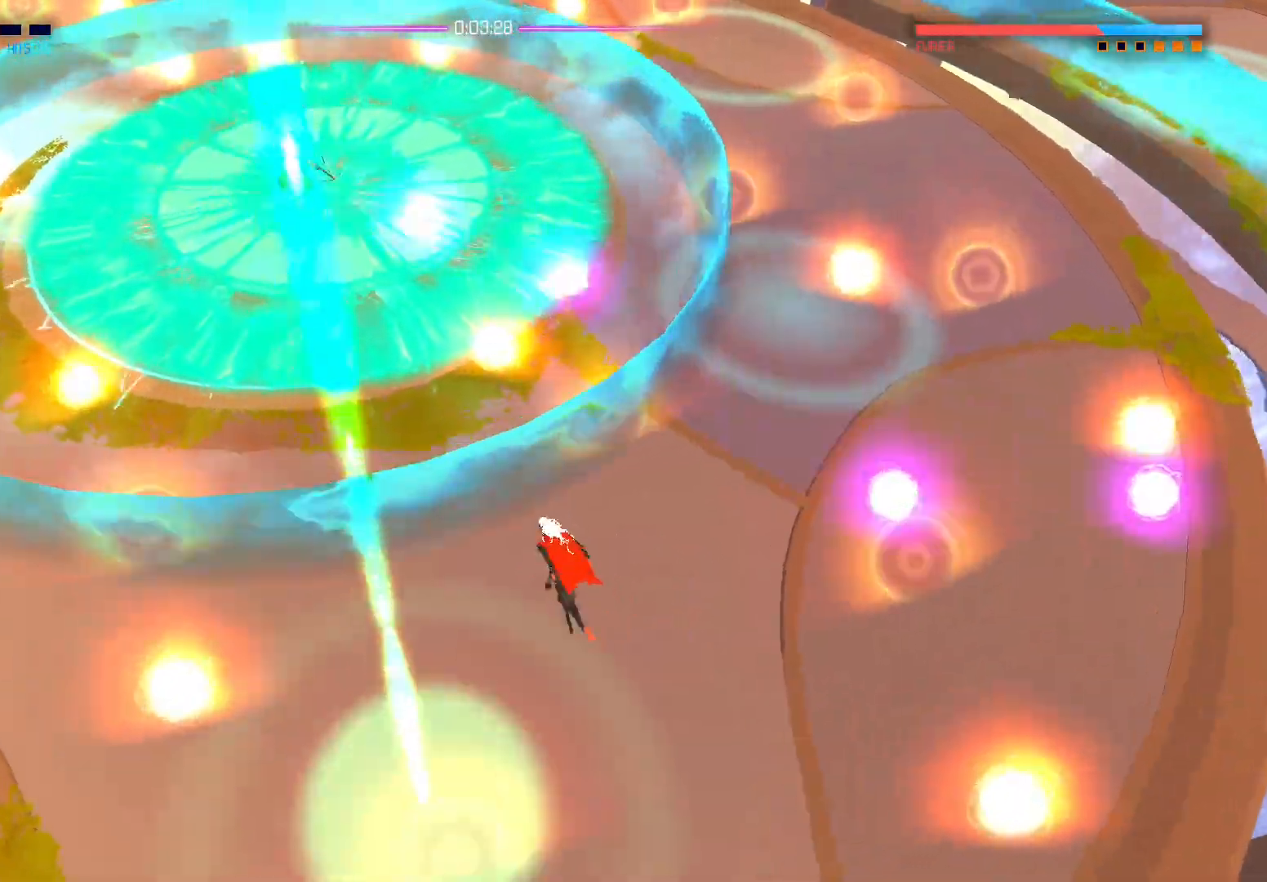
{"buttons": [], "left_stick": "left", "right_stick": "center", "events": [[33, "left_stick", "right"], [217, "left_stick", "down-right"], [500, "left_stick", "left"]]}
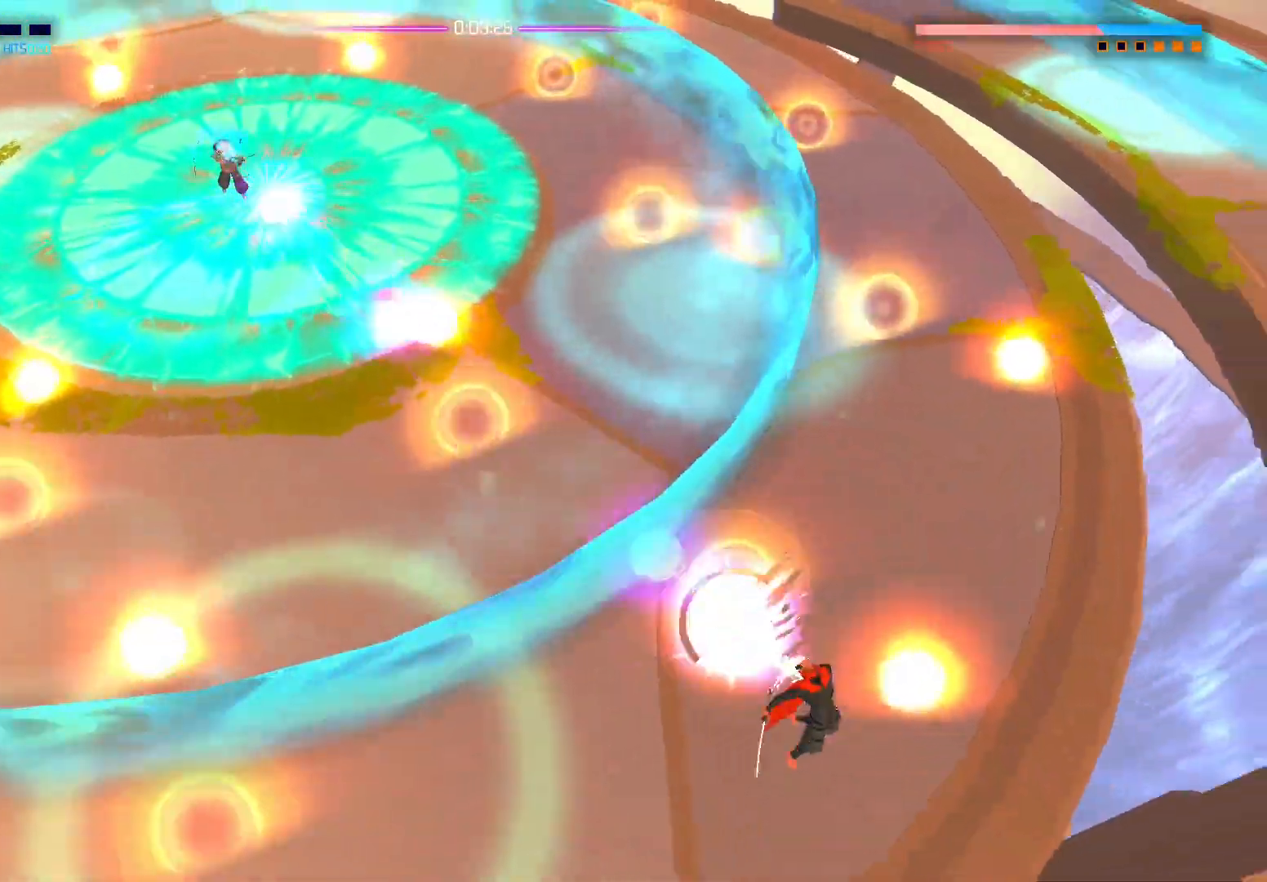
{"buttons": [], "left_stick": "center", "right_stick": "center", "events": [[17, "A", "down"], [67, "A", "up"], [117, "left_stick", "center"]]}
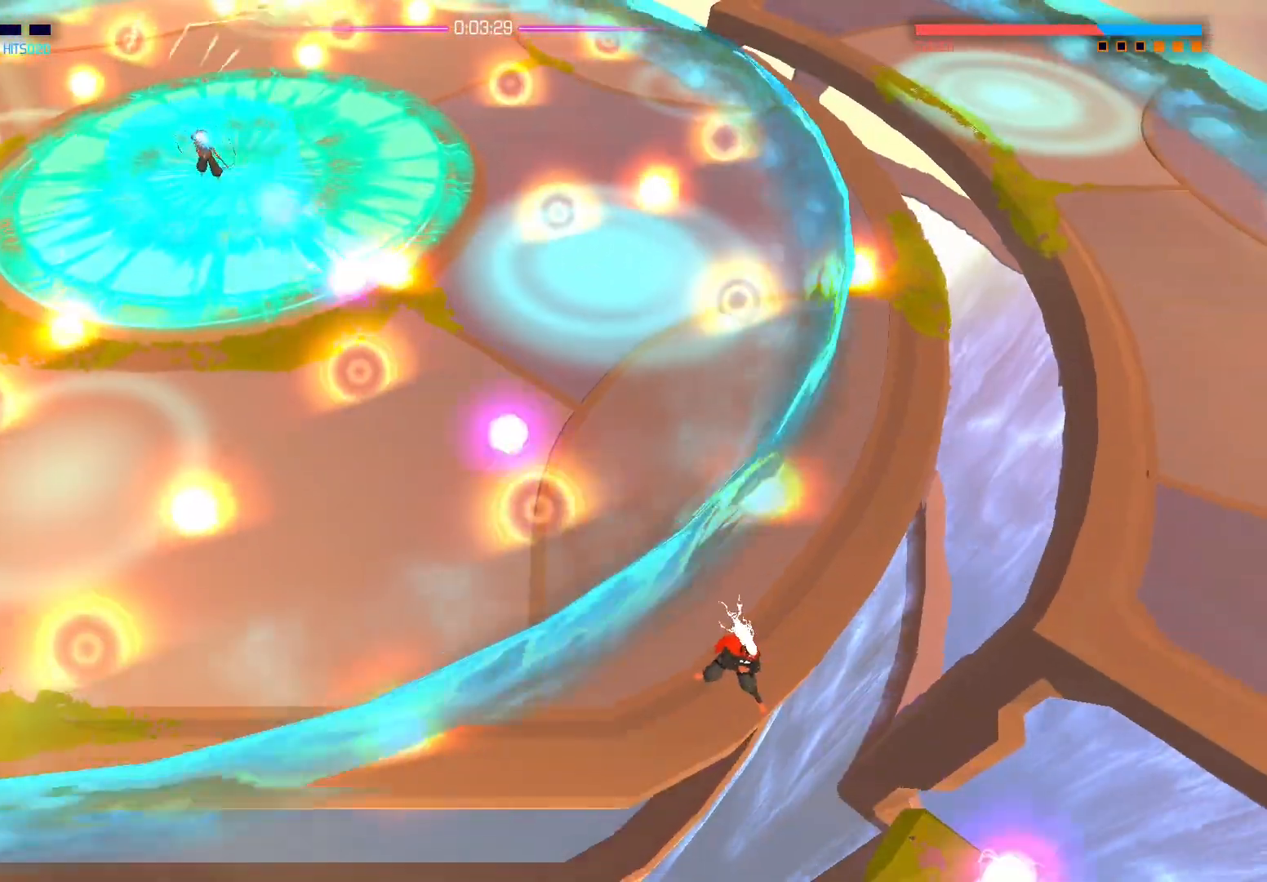
{"buttons": [], "left_stick": "up-left", "right_stick": "center", "events": [[17, "left_stick", "up-left"], [50, "A", "down"], [117, "left_stick", "left"], [133, "A", "up"], [383, "left_stick", "down-left"], [417, "right_stick", "up"], [500, "left_stick", "up-left"], [500, "right_stick", "center"]]}
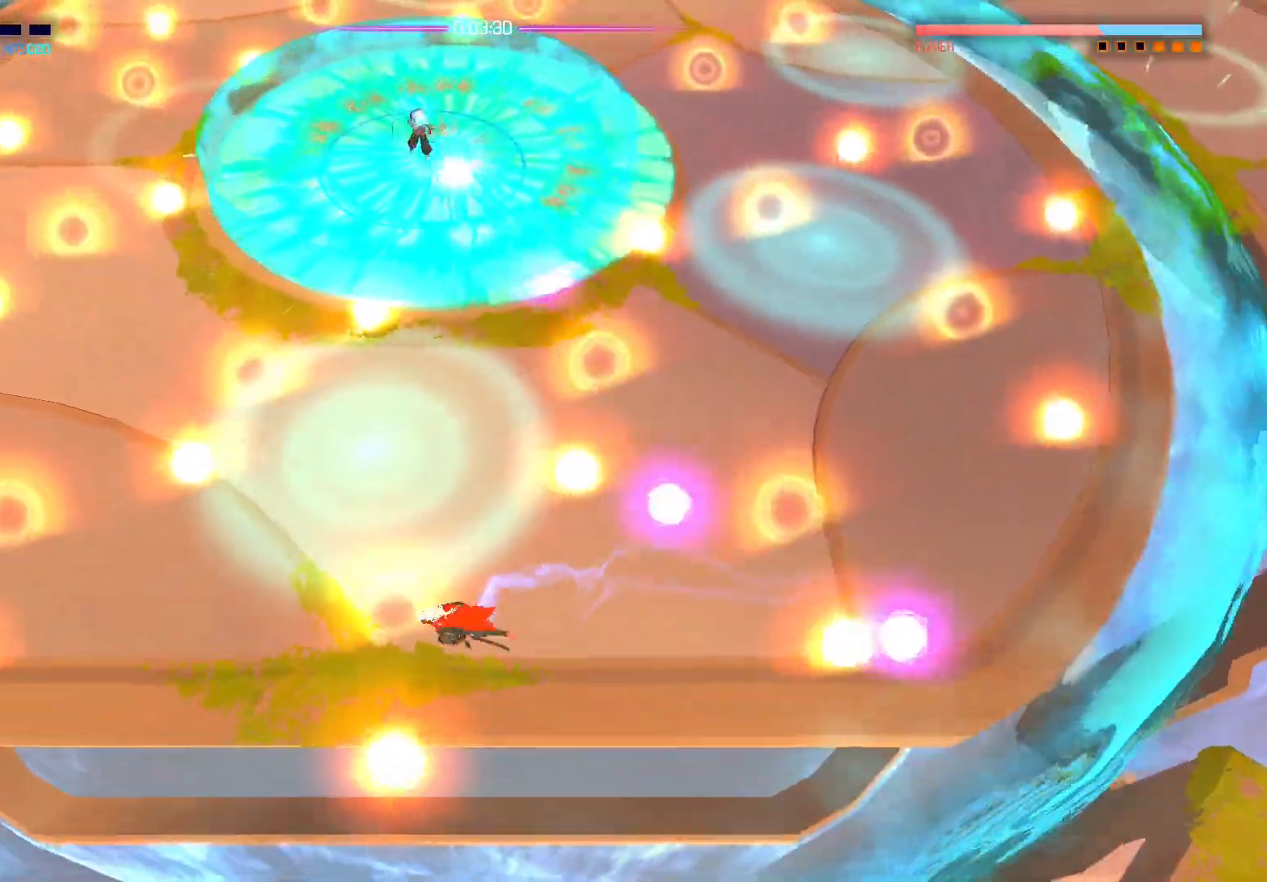
{"buttons": [], "left_stick": "left", "right_stick": "center", "events": [[183, "left_stick", "left"]]}
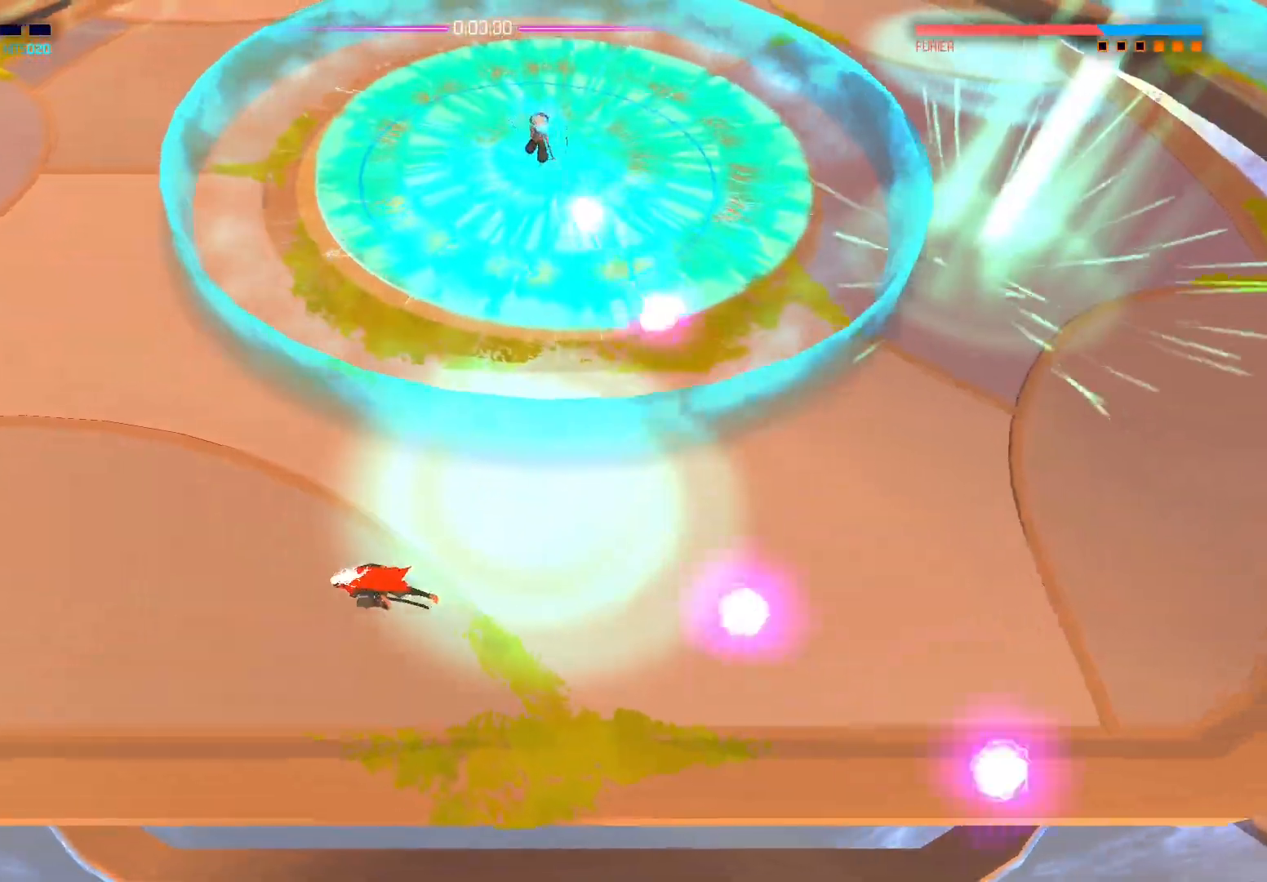
{"buttons": ["A", "X"], "left_stick": "center", "right_stick": "center", "events": [[167, "left_stick", "up-left"], [183, "right_stick", "up-right"], [233, "X", "down"], [233, "right_stick", "center"], [267, "left_stick", "left"], [400, "A", "down"], [400, "left_stick", "up-right"], [467, "left_stick", "center"]]}
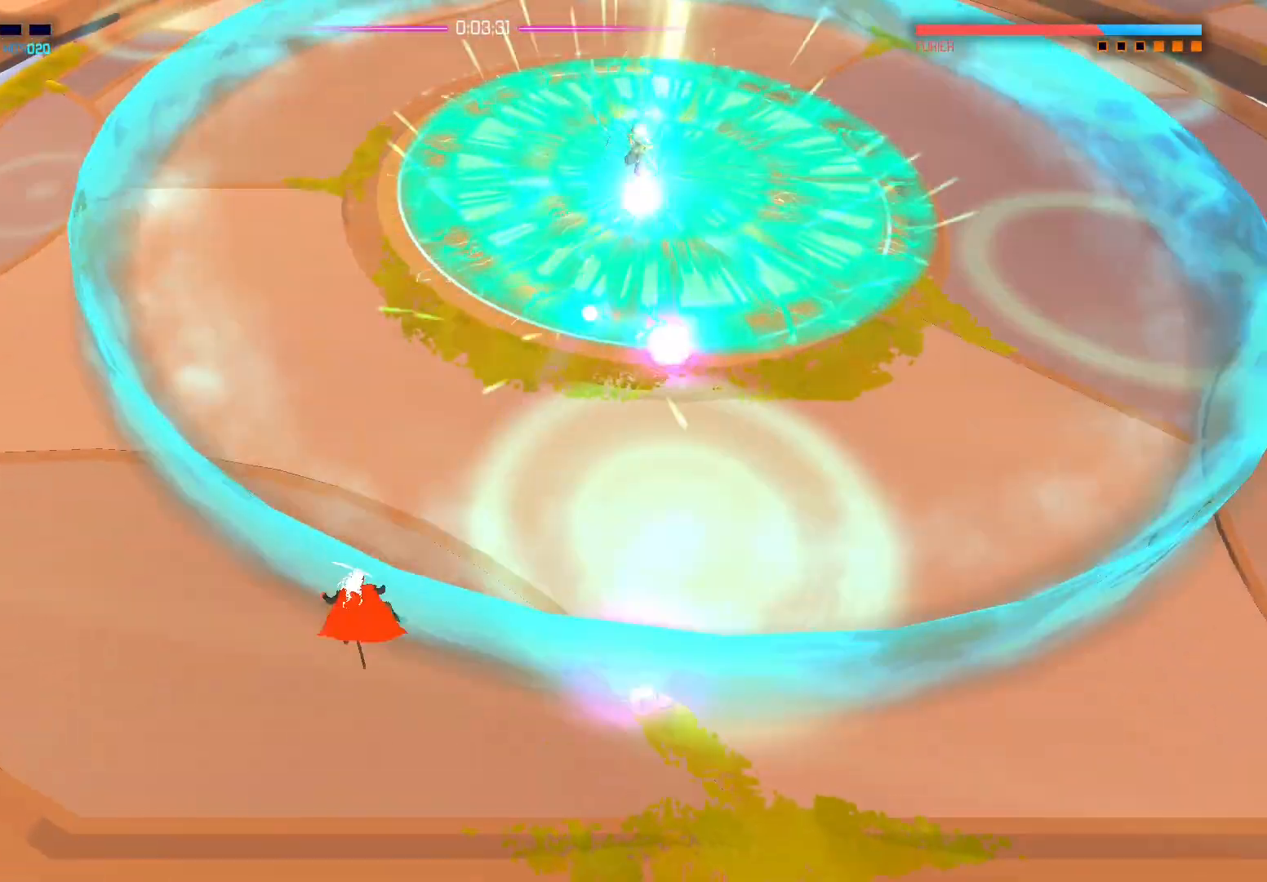
{"buttons": ["X"], "left_stick": "up", "right_stick": "center", "events": [[50, "A", "up"], [217, "left_stick", "up-left"], [383, "left_stick", "up"]]}
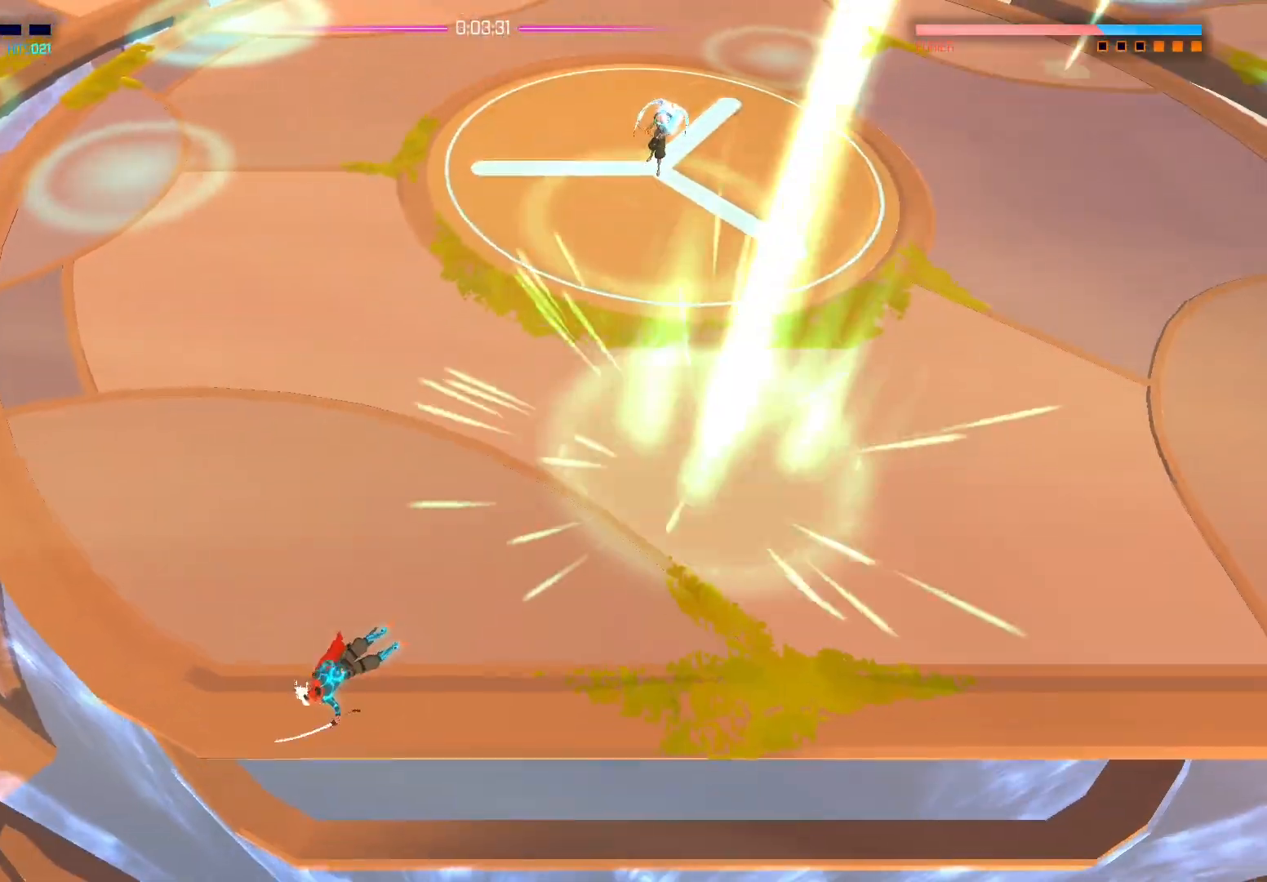
{"buttons": ["X"], "left_stick": "up", "right_stick": "center", "events": []}
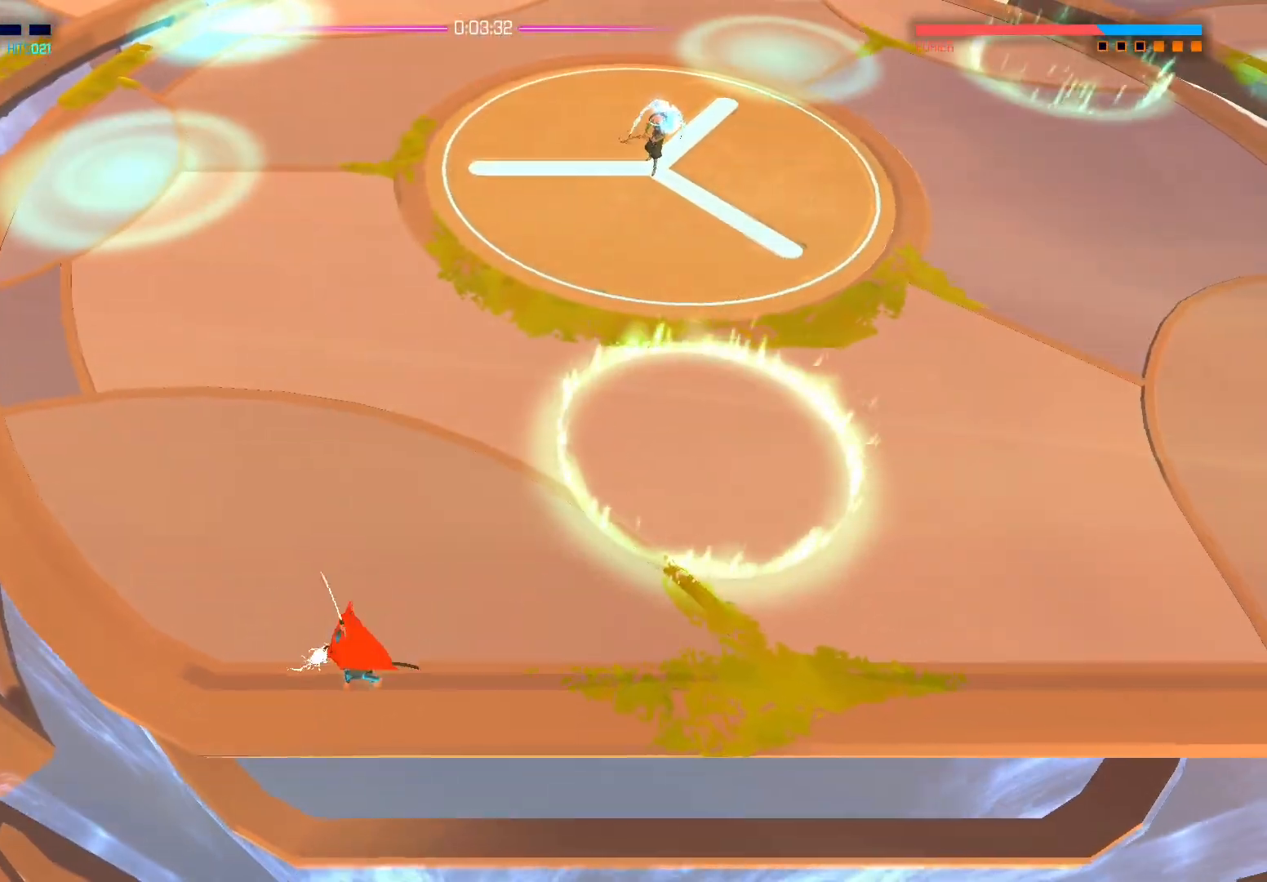
{"buttons": ["X"], "left_stick": "up", "right_stick": "center", "events": [[133, "A", "down"], [300, "A", "up"]]}
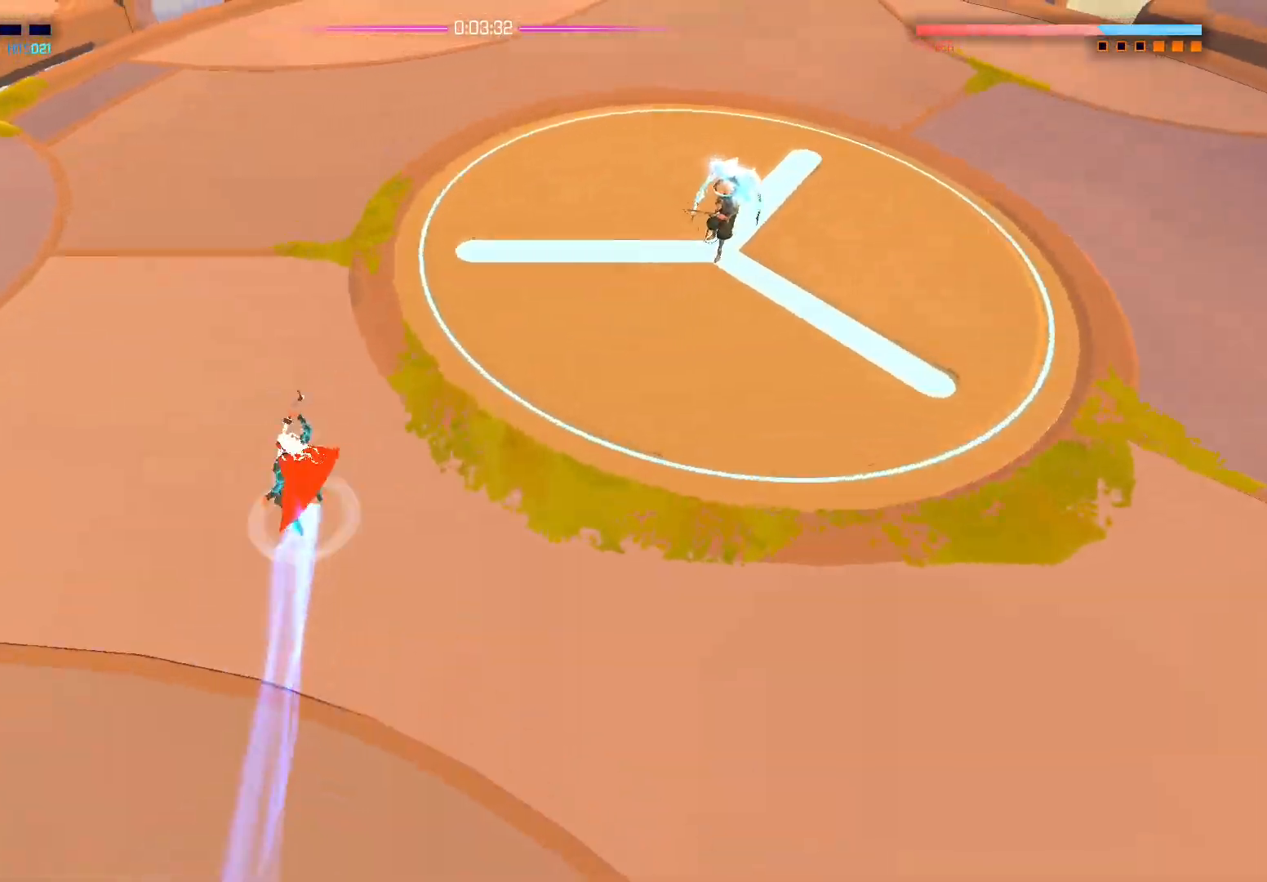
{"buttons": ["X"], "left_stick": "down-right", "right_stick": "center", "events": [[250, "left_stick", "left"], [450, "left_stick", "down-right"]]}
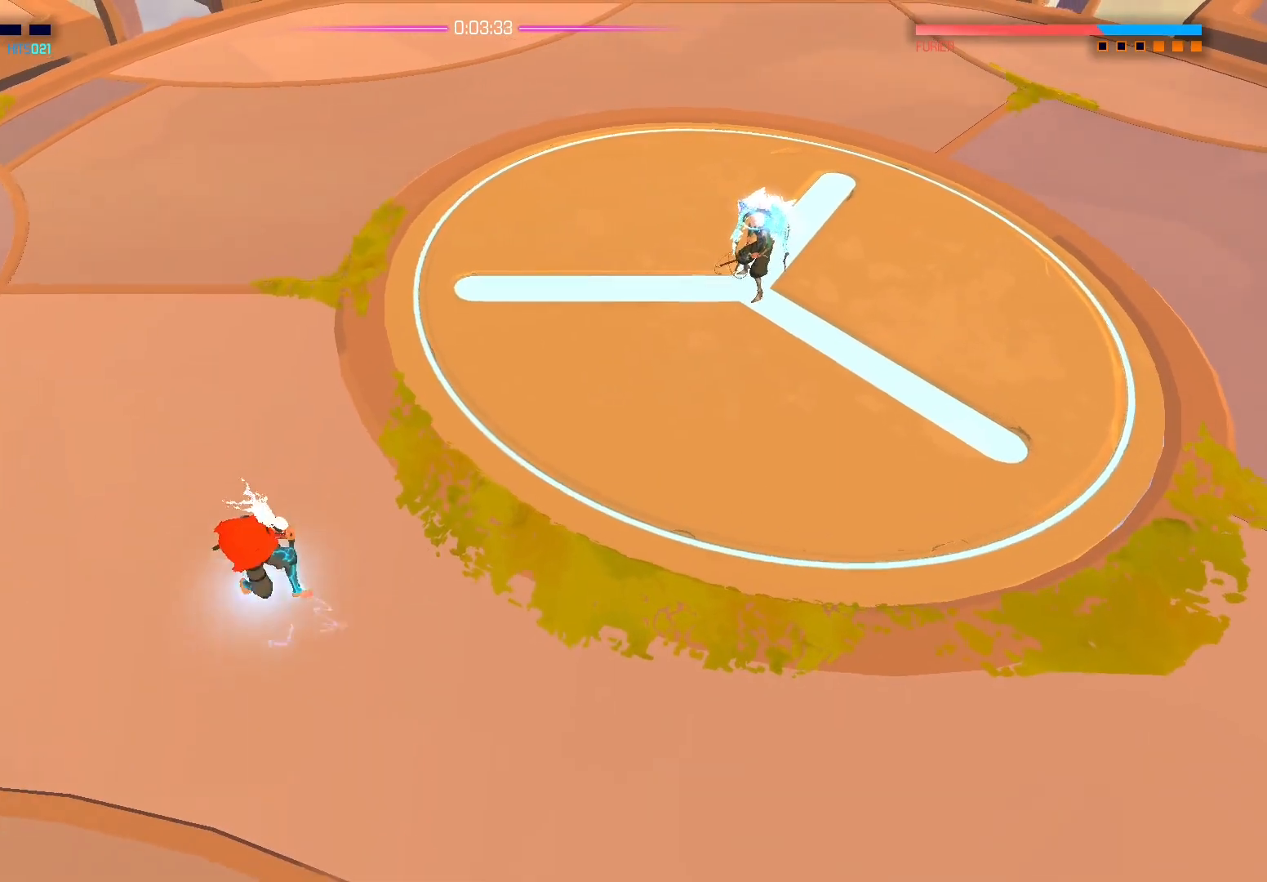
{"buttons": ["X"], "left_stick": "right", "right_stick": "center", "events": [[83, "A", "down"], [217, "A", "up"], [333, "left_stick", "right"]]}
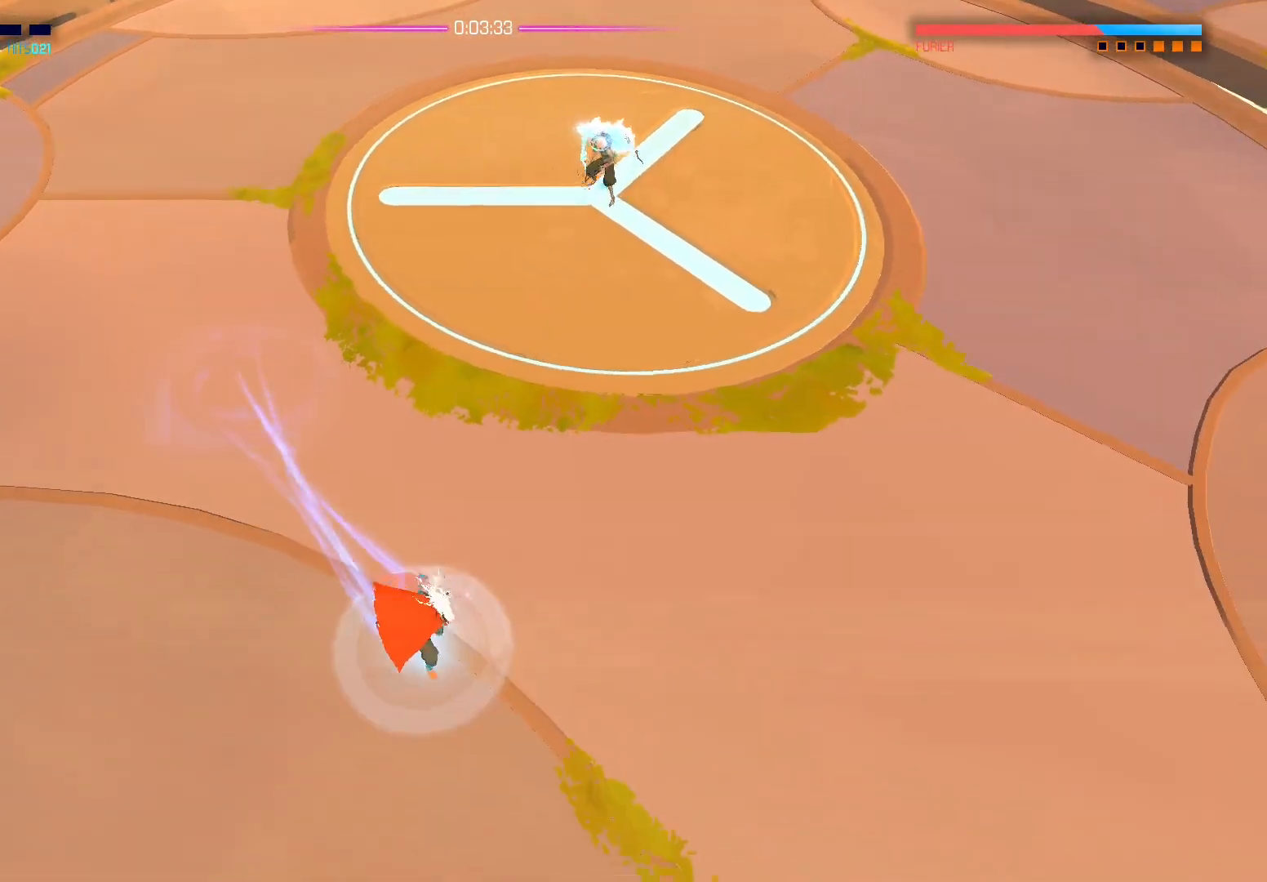
{"buttons": ["A", "X"], "left_stick": "right", "right_stick": "center", "events": [[67, "left_stick", "up-right"], [250, "left_stick", "down-right"], [383, "A", "down"], [400, "left_stick", "right"]]}
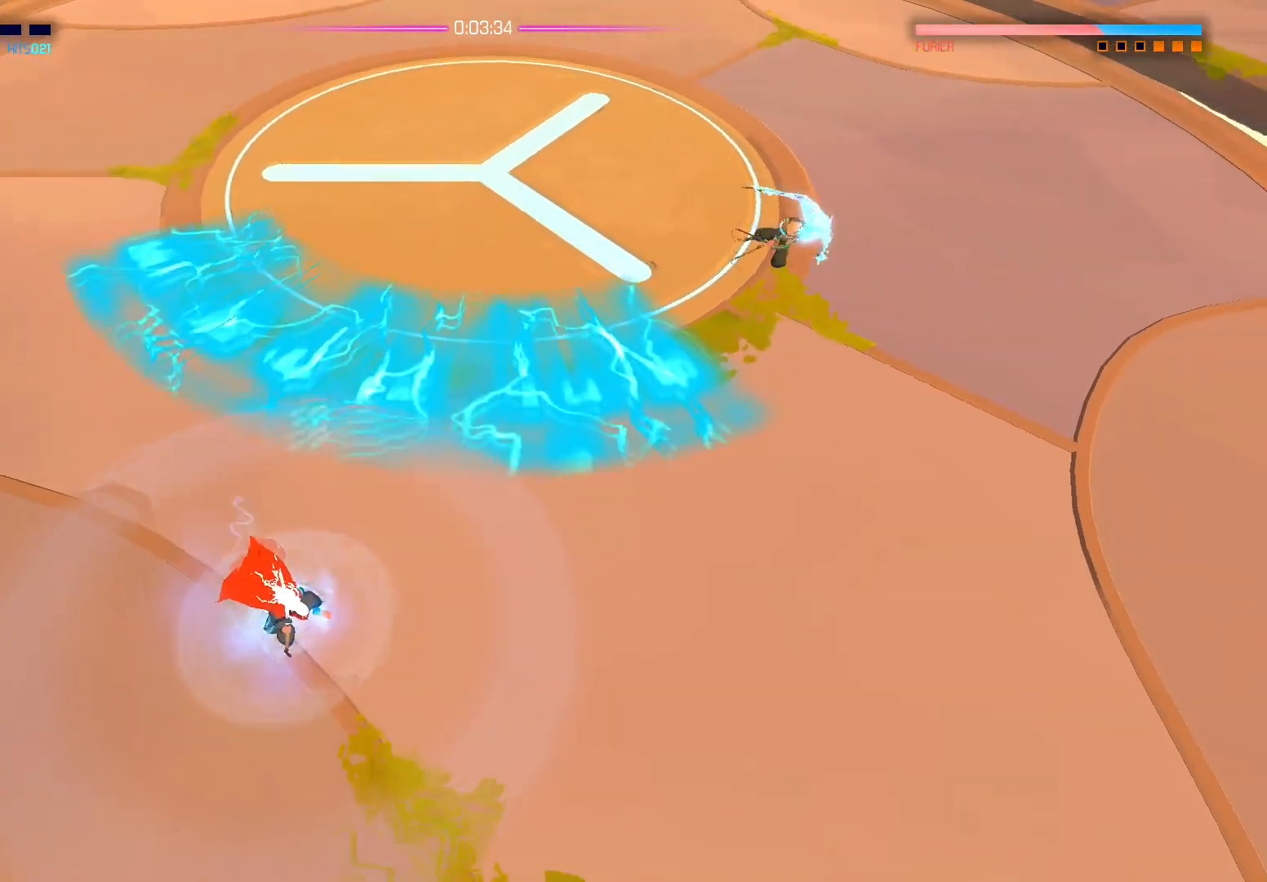
{"buttons": ["X"], "left_stick": "center", "right_stick": "center", "events": [[17, "A", "up"], [483, "left_stick", "center"]]}